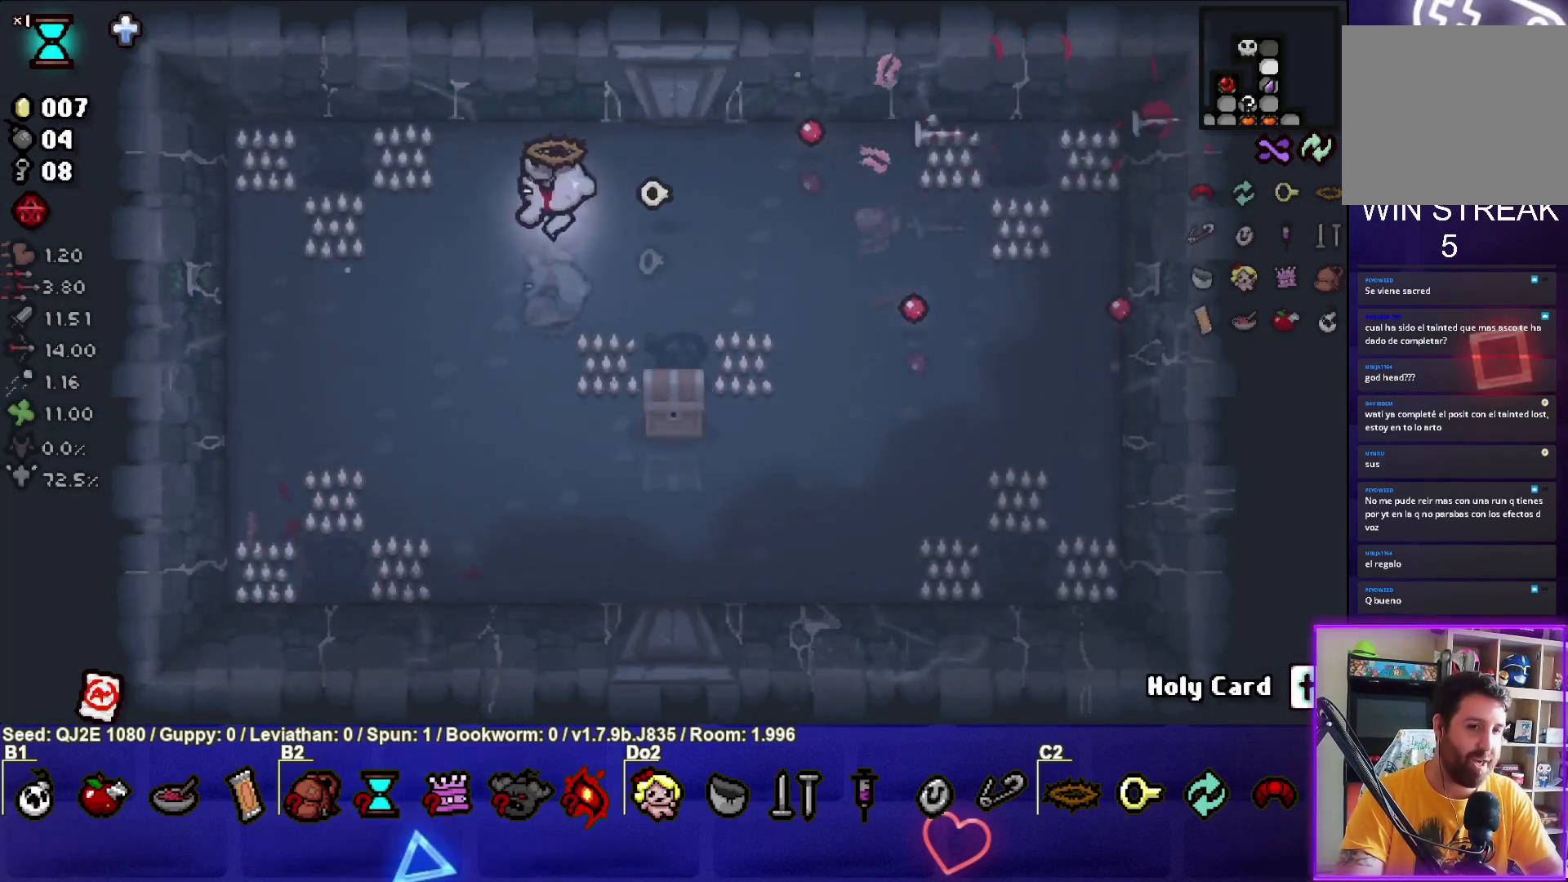
Gameplay with a controller (PlayStation layout); each line is a JSON object with the inputs held at the frame after it. "events" lists button and stick changes between this image and that frame as [ms after this image, input, new state], when the widget could be followed in between. Not read: right_stick.
{"buttons": [], "left_stick": "down-right", "events": [[33, "left_stick", "center"], [100, "left_stick", "down-left"], [367, "left_stick", "down-right"]]}
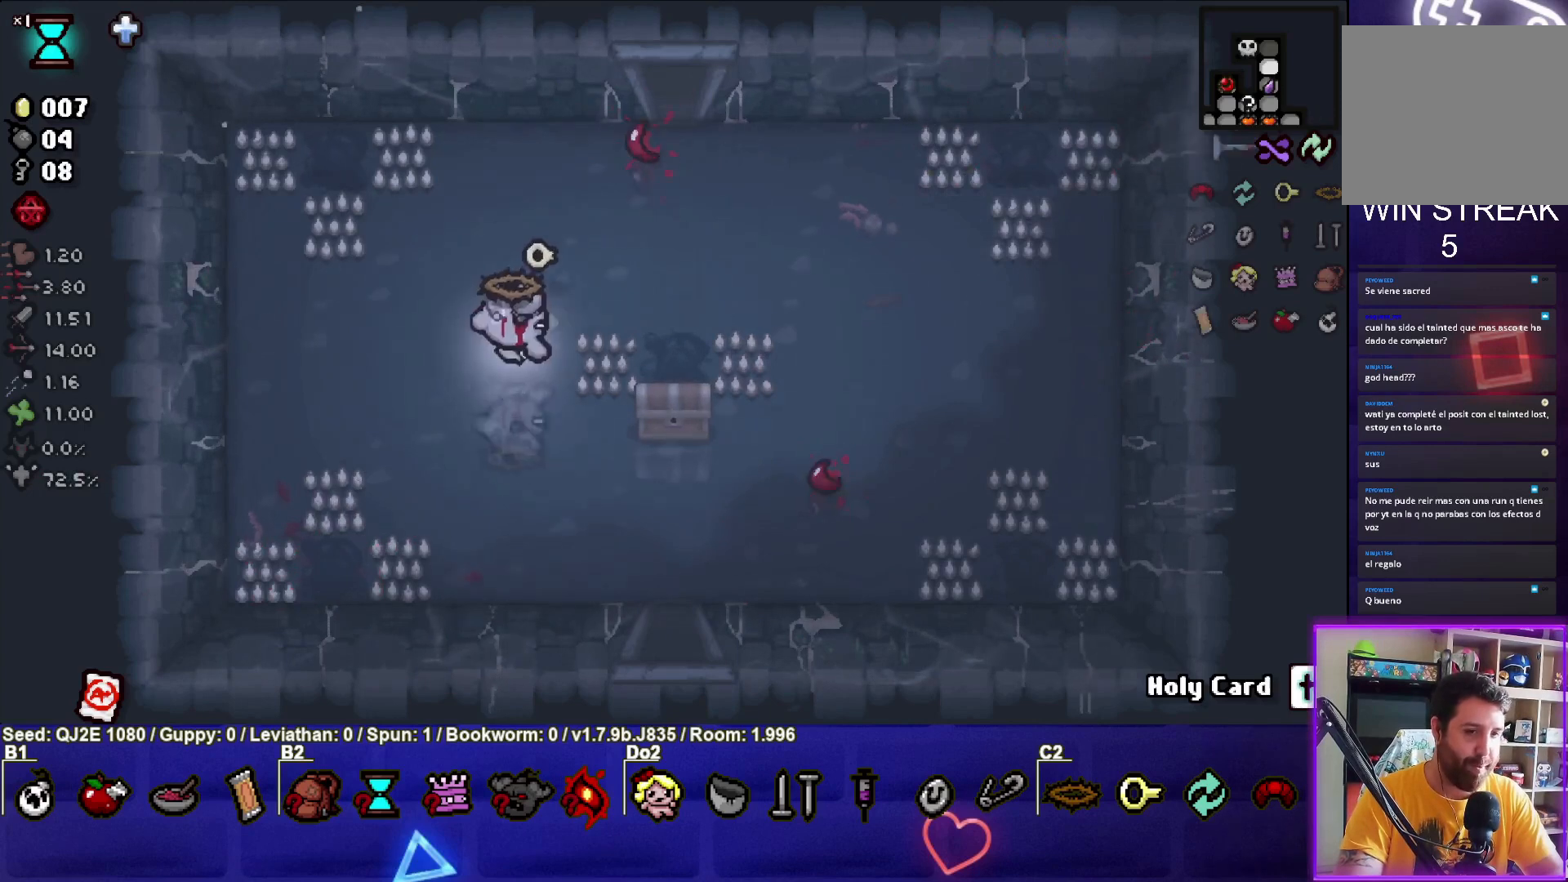
{"buttons": [], "left_stick": "down-left", "events": [[400, "left_stick", "down-left"]]}
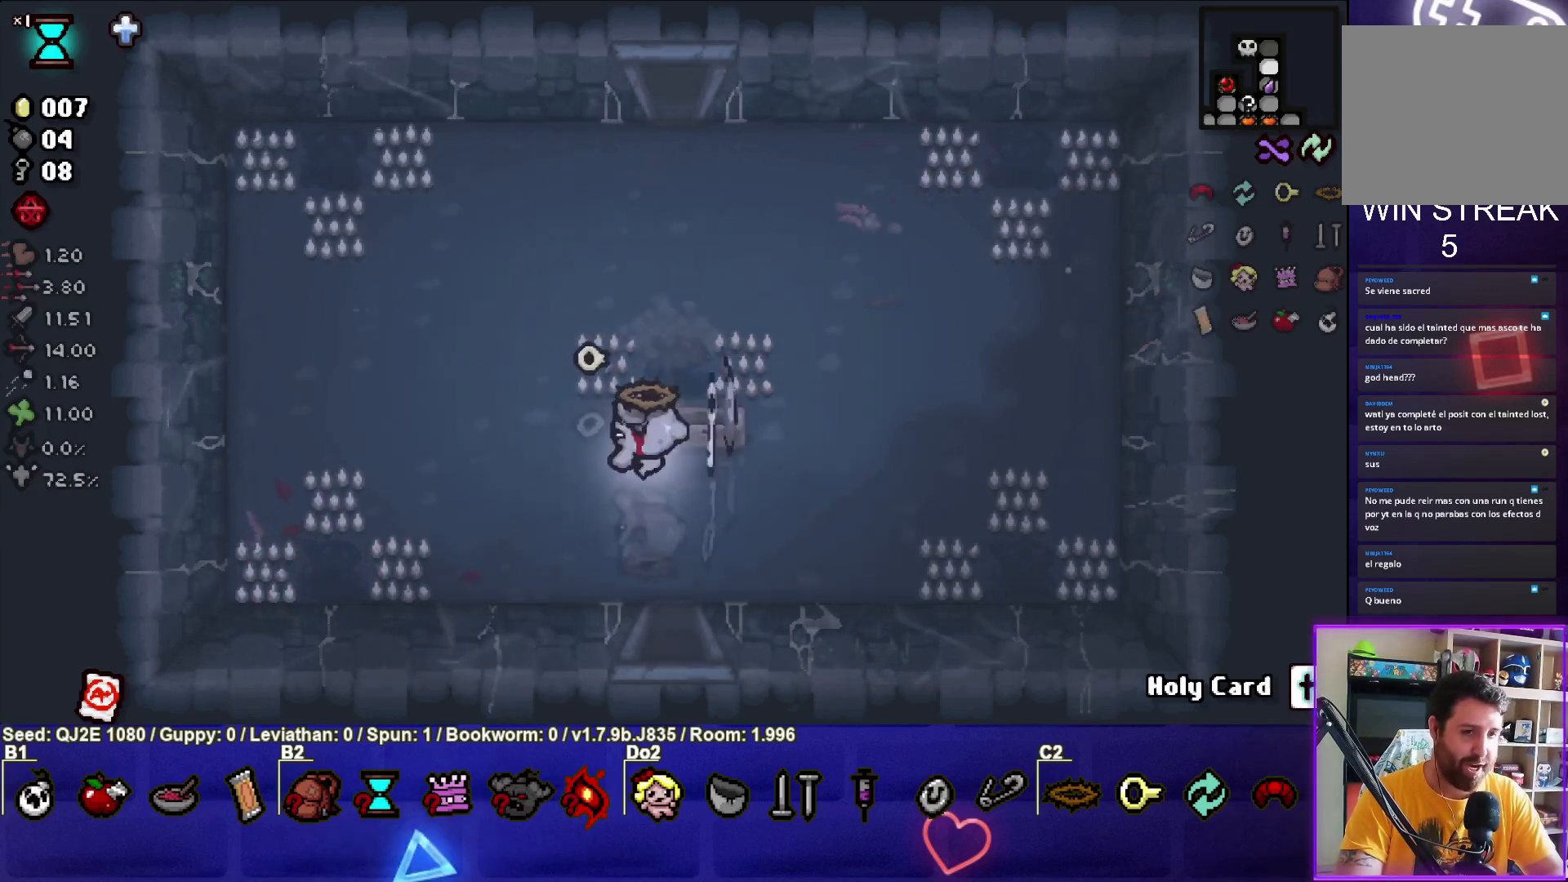
{"buttons": [], "left_stick": "right", "events": [[133, "left_stick", "center"], [333, "left_stick", "right"]]}
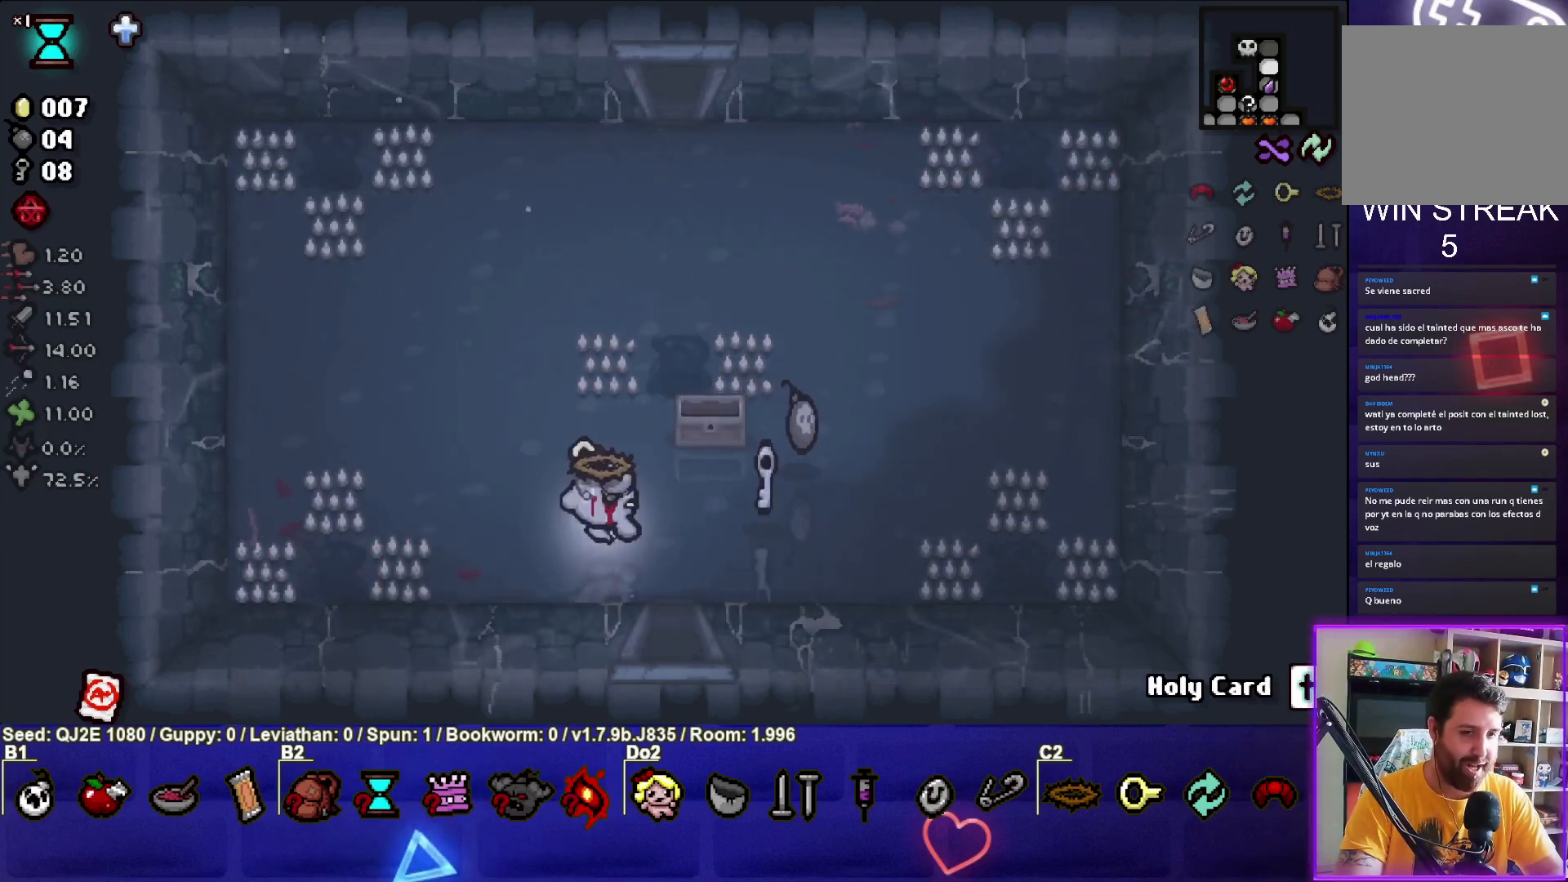
{"buttons": [], "left_stick": "up-right", "events": [[434, "left_stick", "up-right"]]}
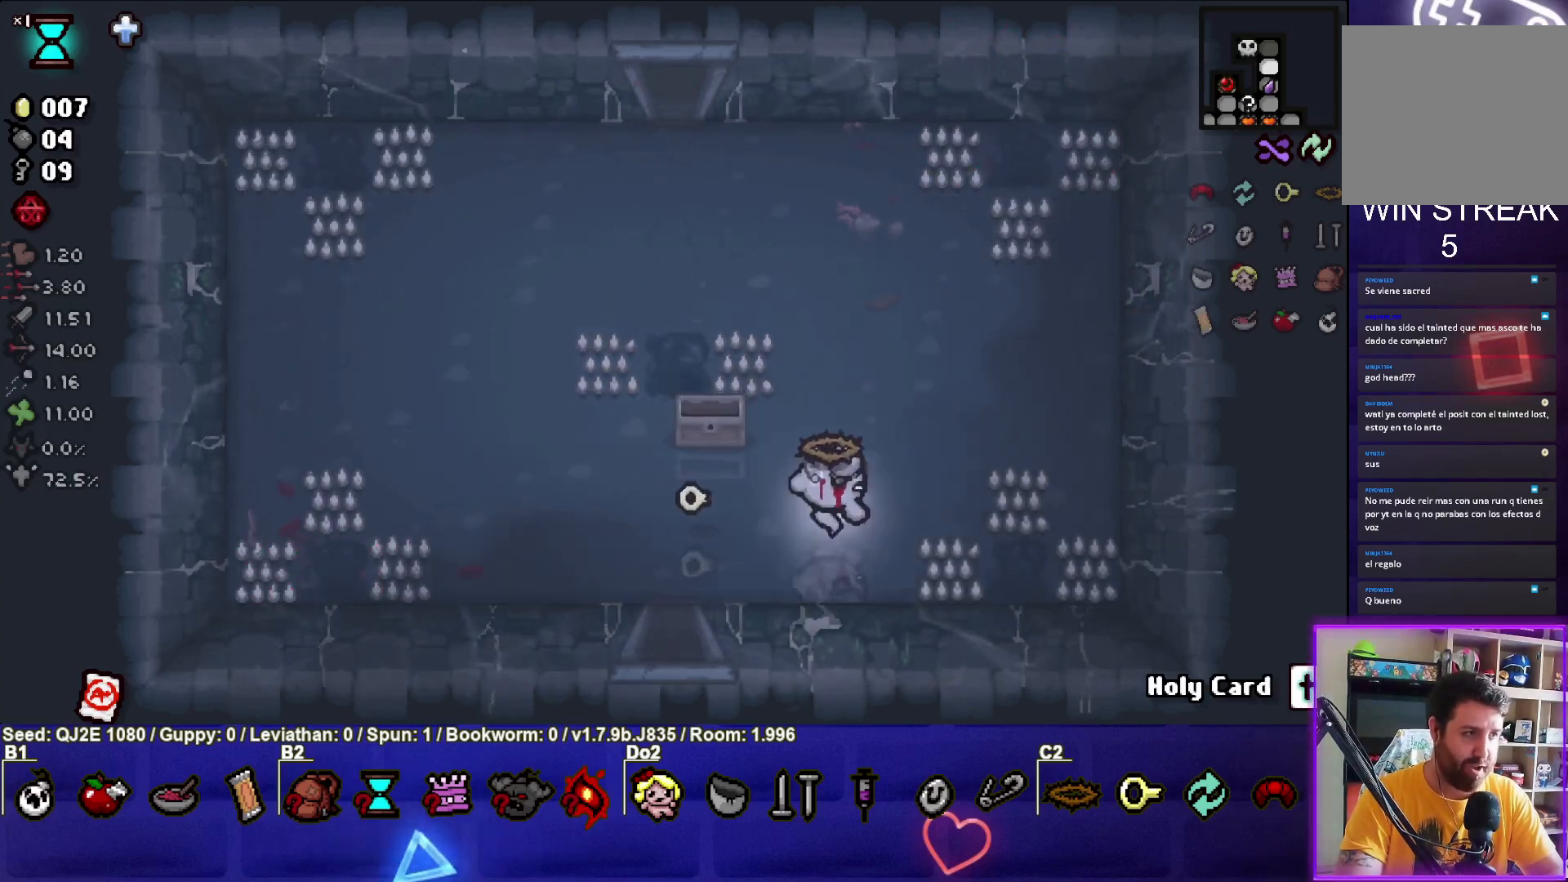
{"buttons": [], "left_stick": "up", "events": [[133, "left_stick", "up"]]}
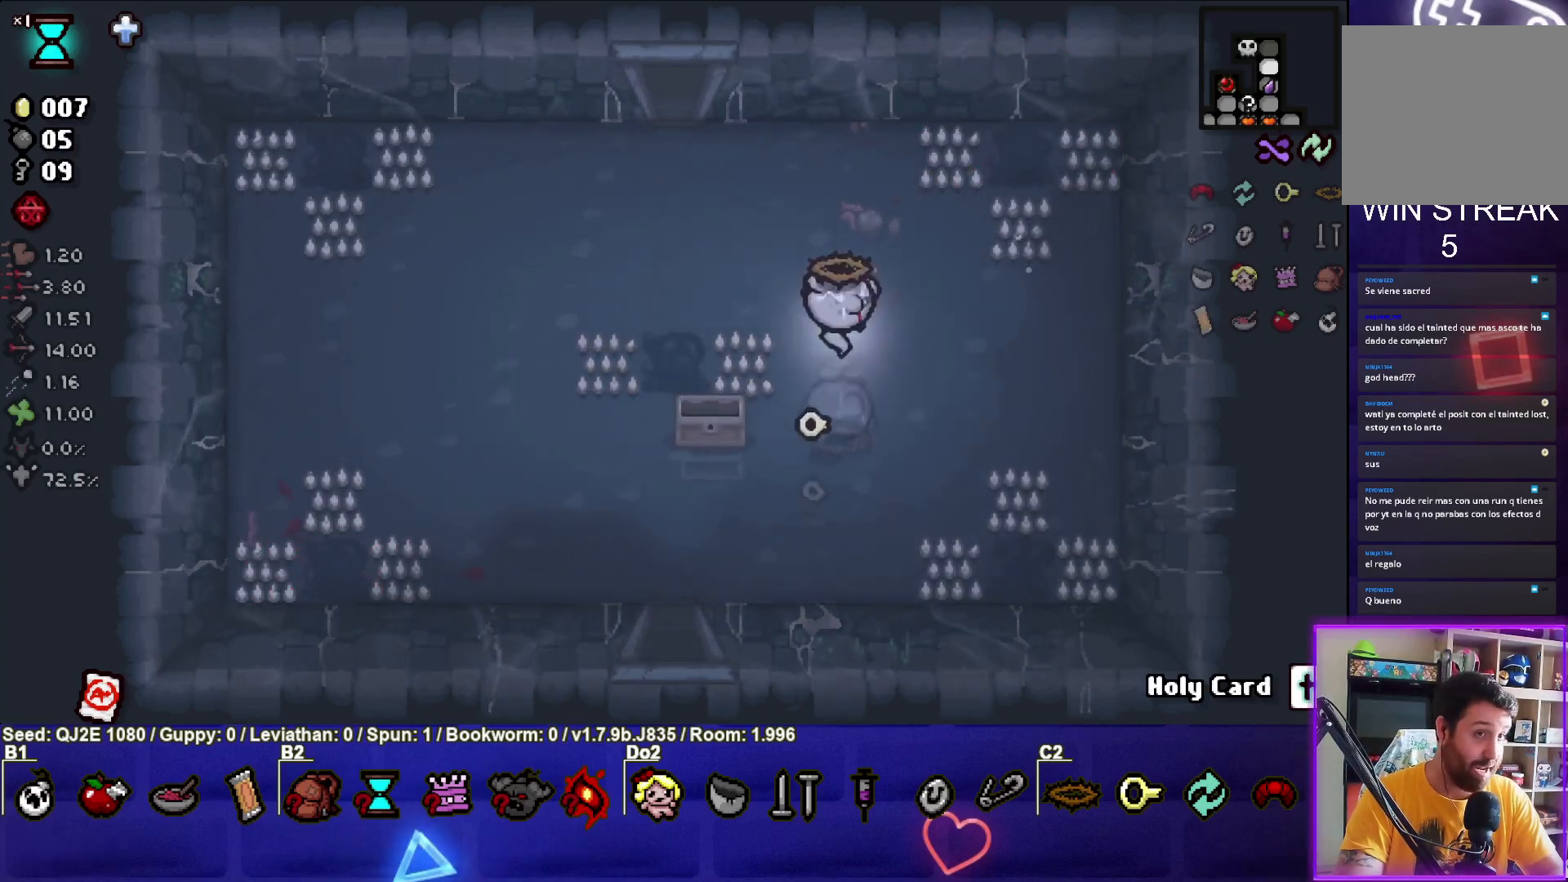
{"buttons": [], "left_stick": "up", "events": []}
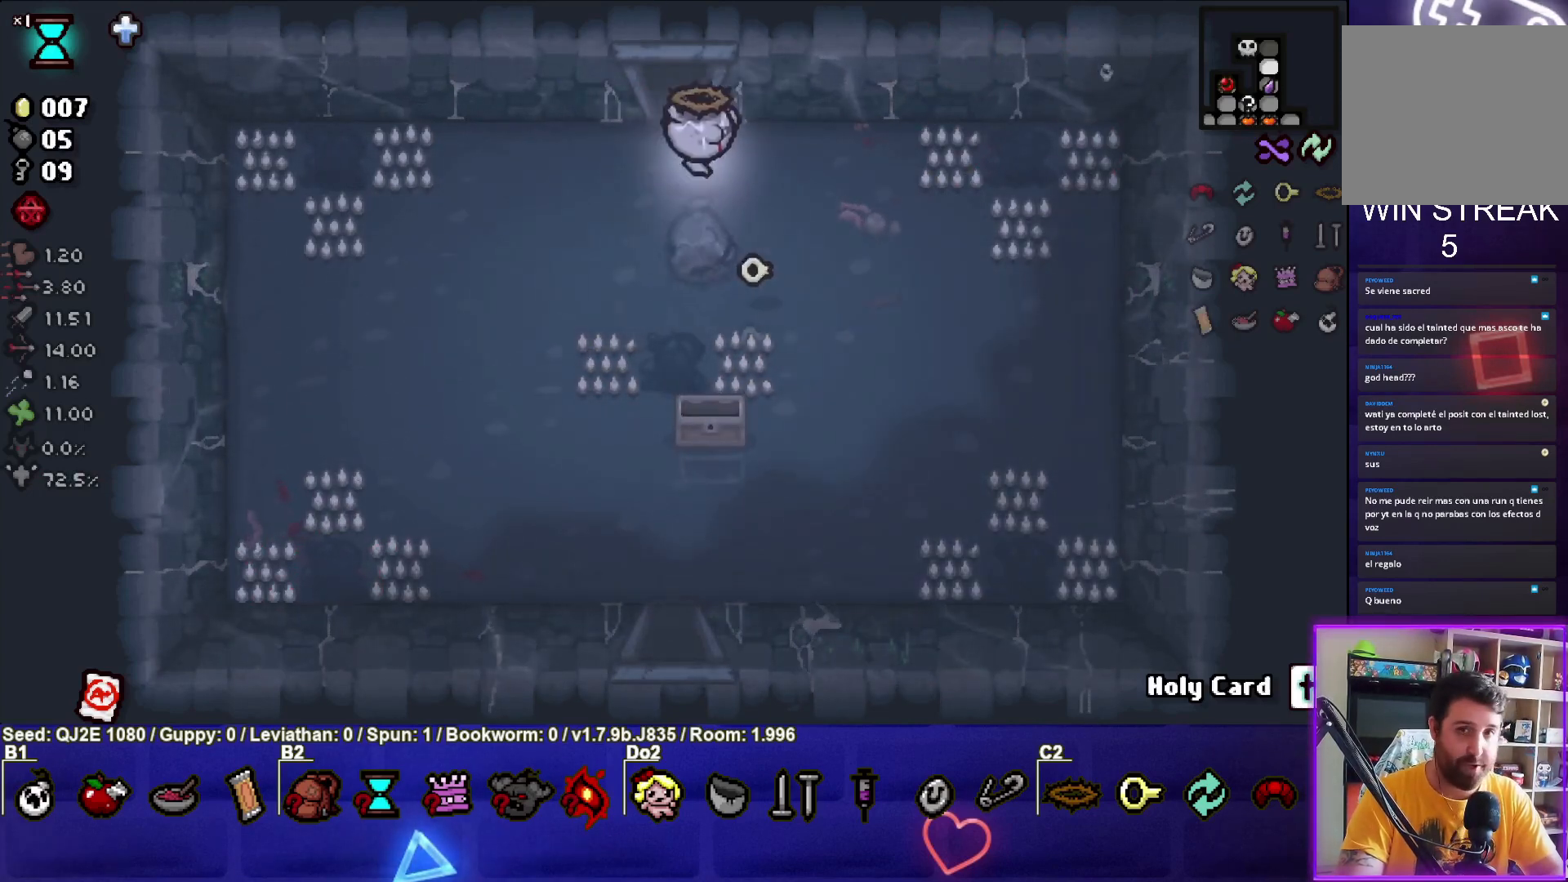
{"buttons": [], "left_stick": "up", "events": []}
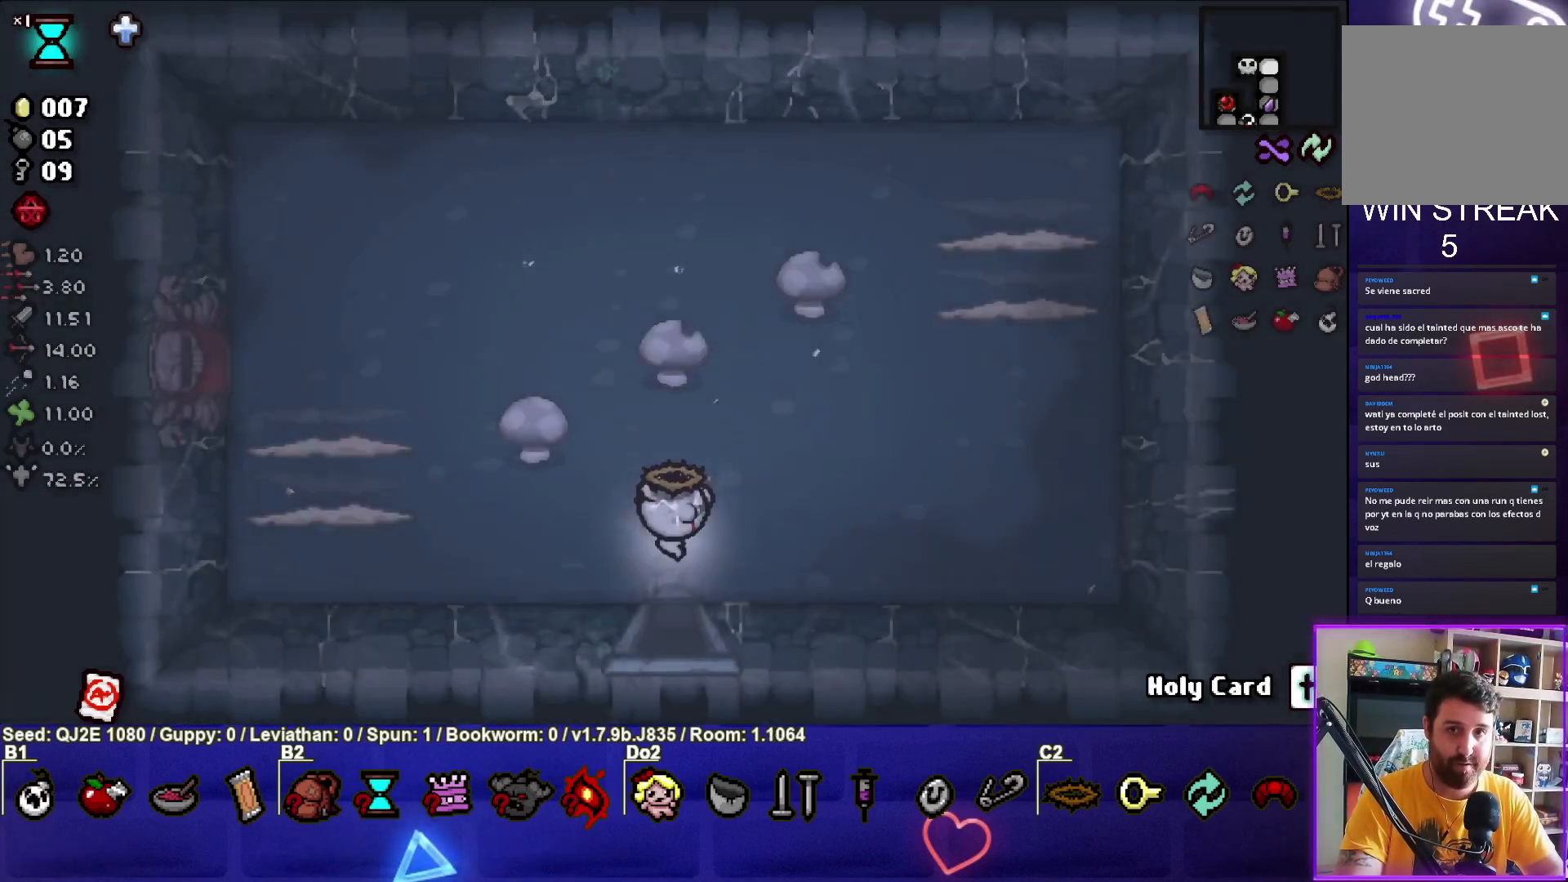
{"buttons": [], "left_stick": "up-left", "events": [[134, "TRIANGLE", "down"], [400, "left_stick", "up-left"], [434, "TRIANGLE", "up"]]}
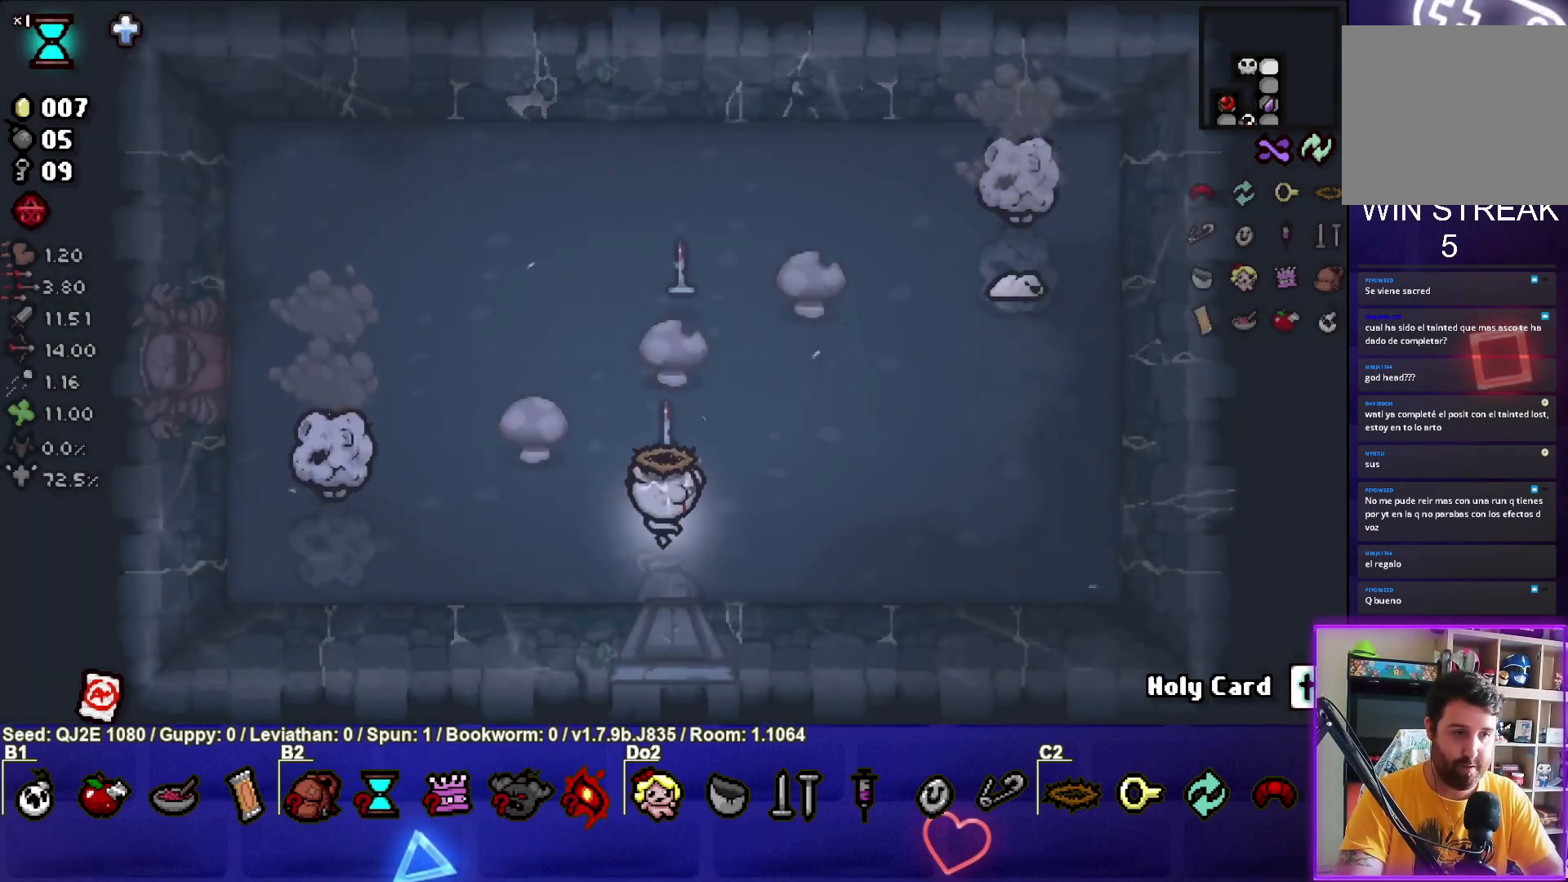
{"buttons": ["SQUARE"], "left_stick": "center", "events": [[100, "SQUARE", "down"], [467, "left_stick", "center"]]}
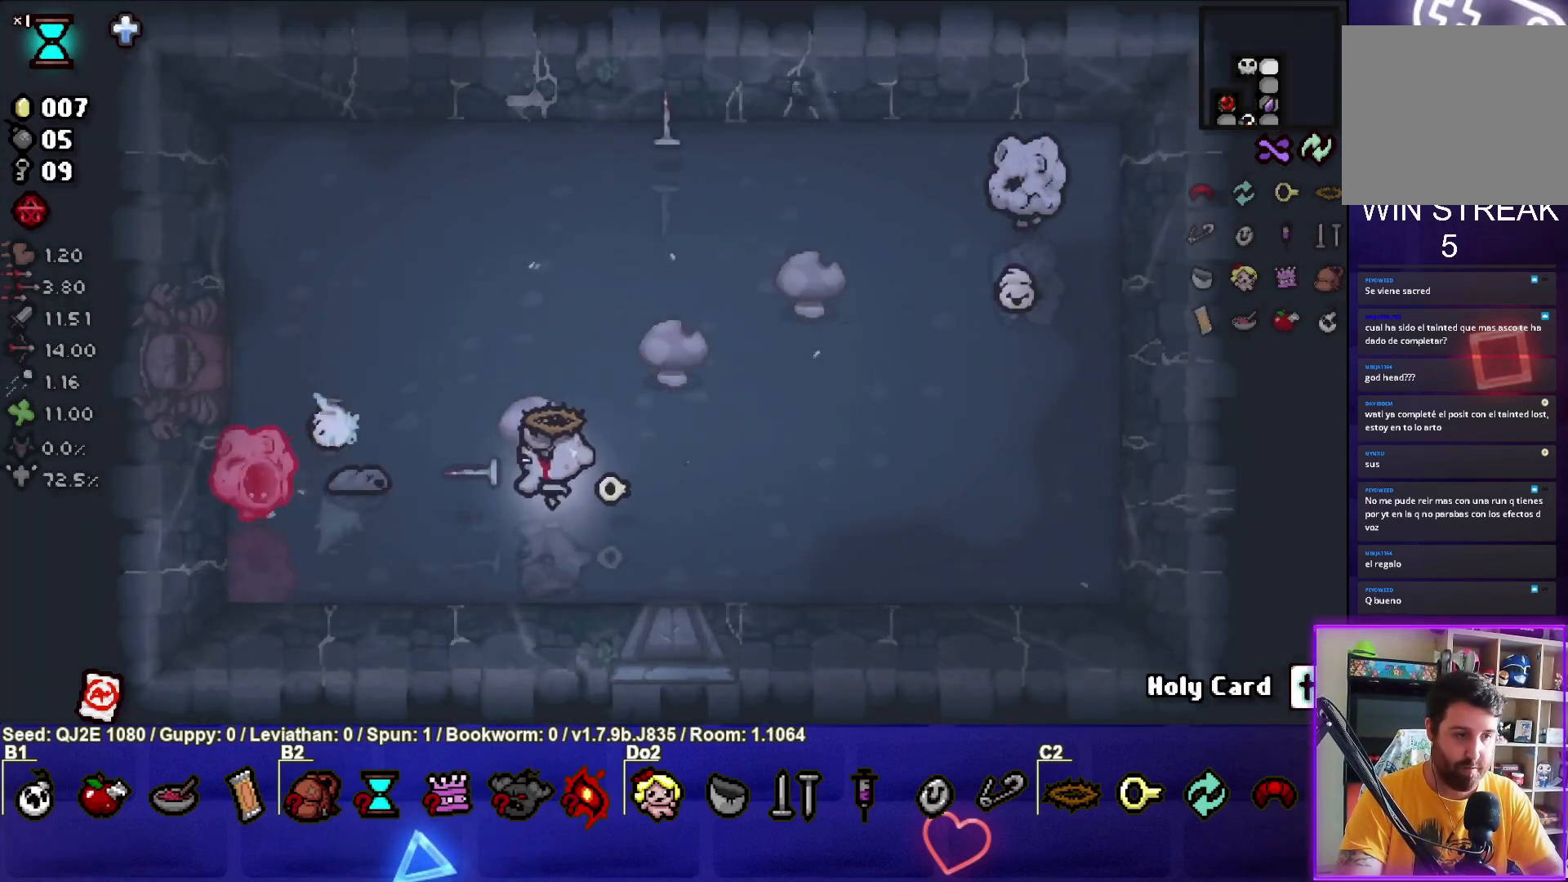
{"buttons": ["SQUARE"], "left_stick": "center", "events": [[67, "left_stick", "right"], [167, "left_stick", "center"], [267, "left_stick", "right"], [467, "left_stick", "center"]]}
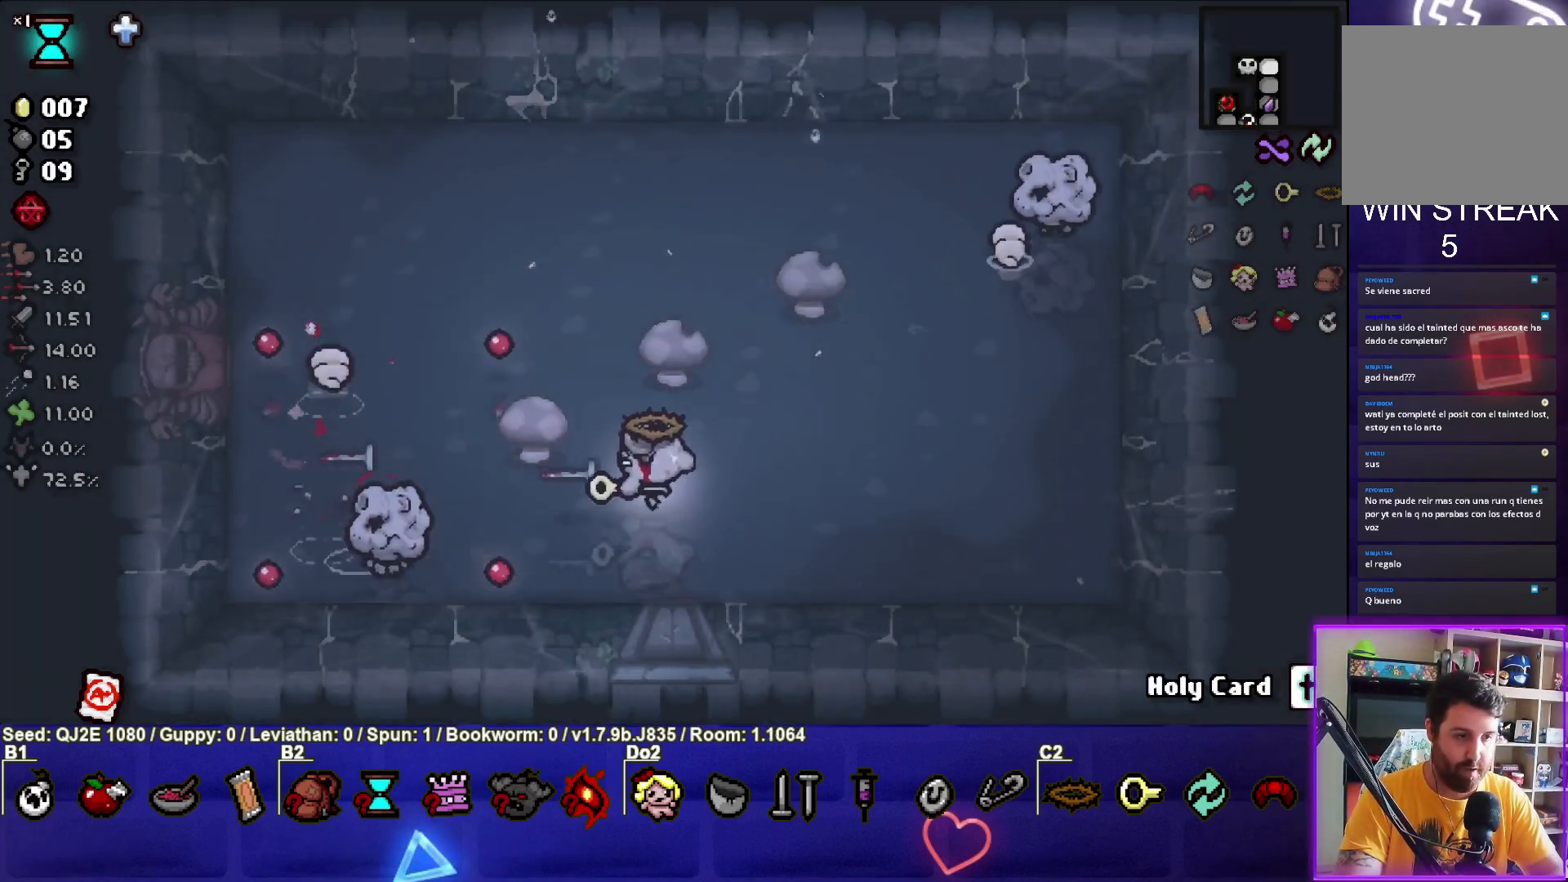
{"buttons": ["SQUARE"], "left_stick": "left", "events": [[66, "left_stick", "down-right"], [233, "left_stick", "center"], [333, "left_stick", "down-left"], [500, "left_stick", "left"]]}
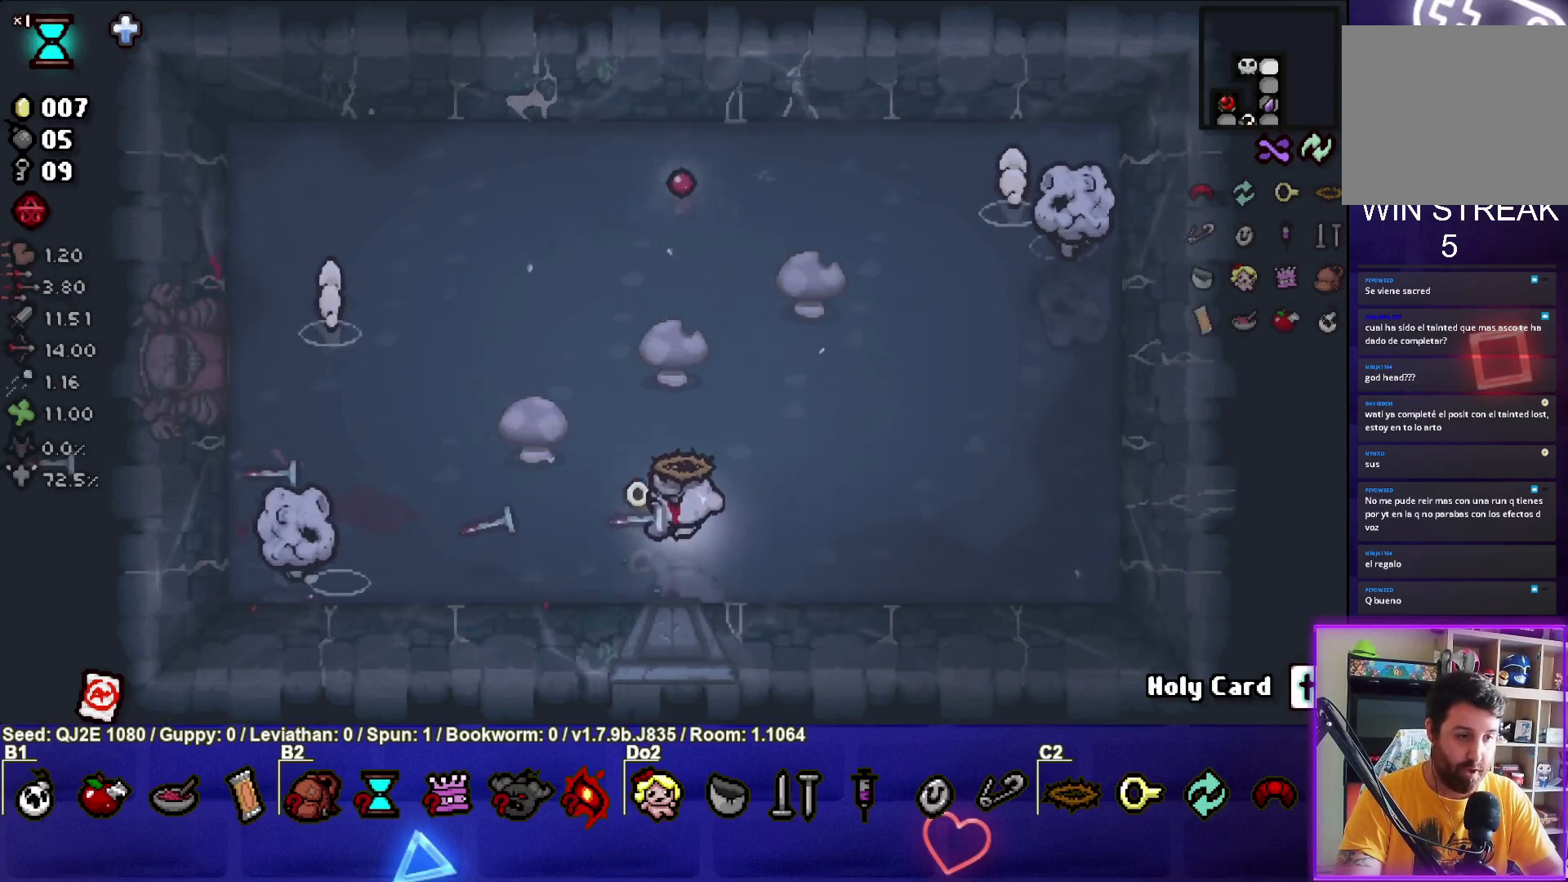
{"buttons": ["SQUARE"], "left_stick": "right", "events": [[367, "left_stick", "center"], [434, "left_stick", "right"]]}
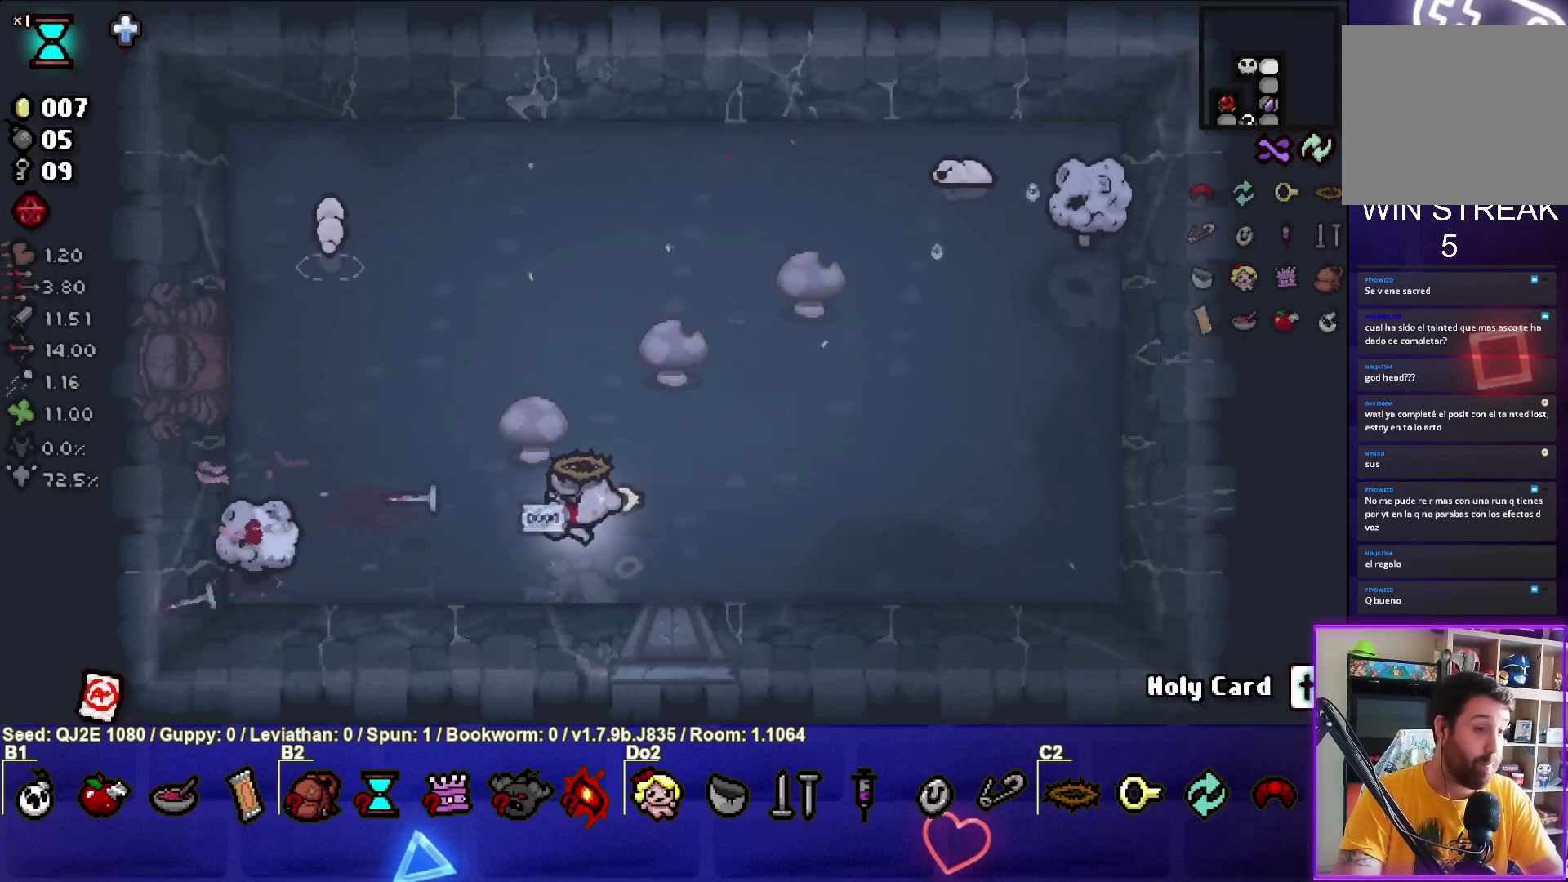
{"buttons": ["SQUARE"], "left_stick": "left", "events": [[100, "left_stick", "center"], [233, "left_stick", "right"], [367, "left_stick", "center"], [467, "left_stick", "left"]]}
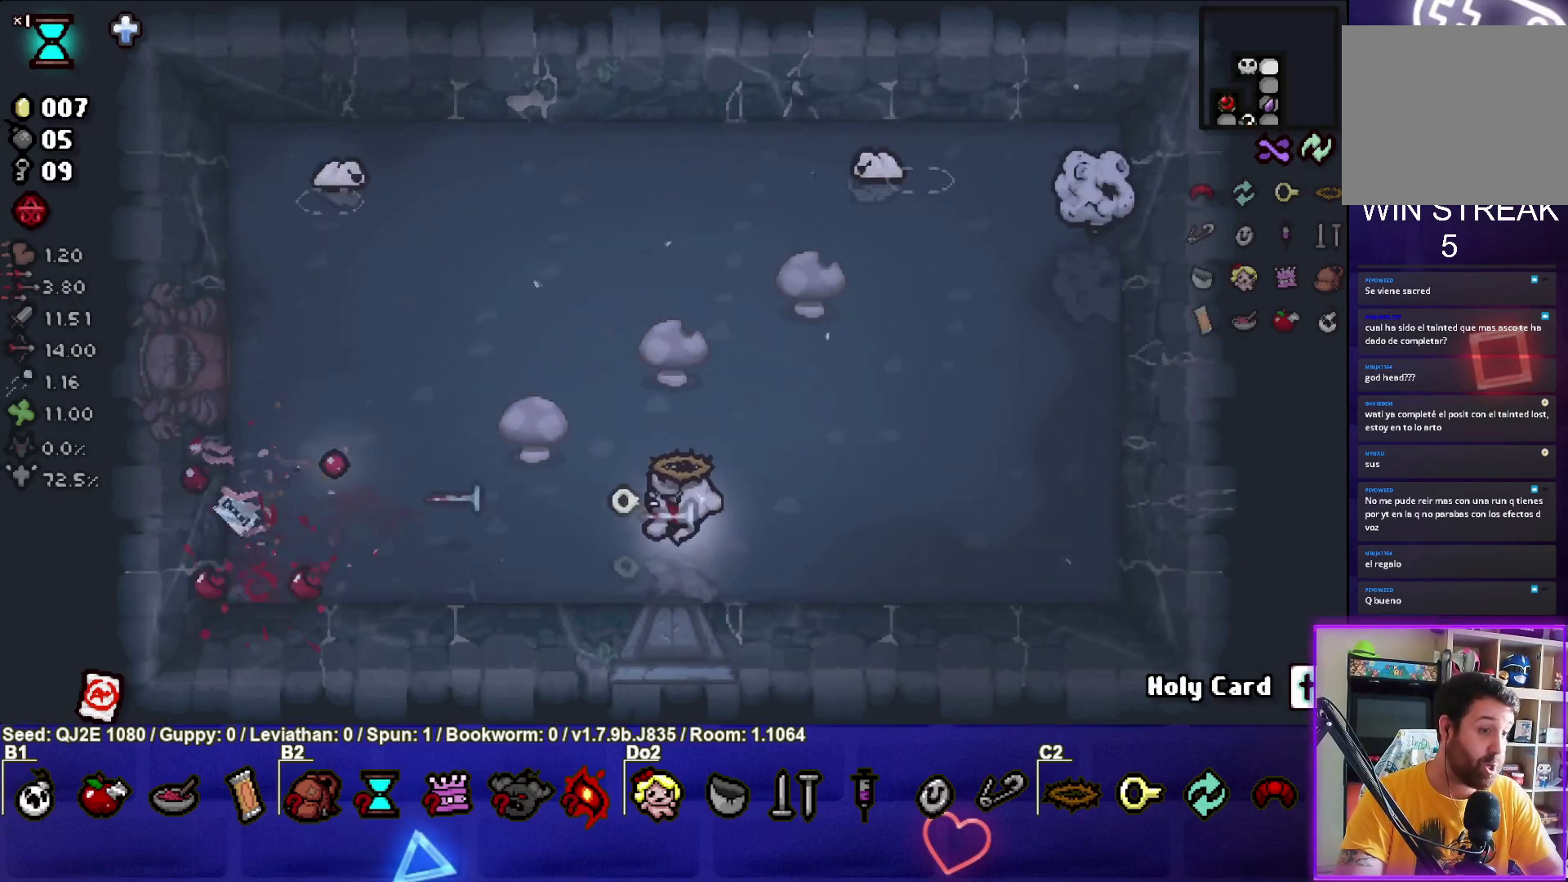
{"buttons": ["TRIANGLE"], "left_stick": "center", "events": [[67, "SQUARE", "up"], [167, "left_stick", "up-right"], [334, "TRIANGLE", "down"], [467, "left_stick", "center"]]}
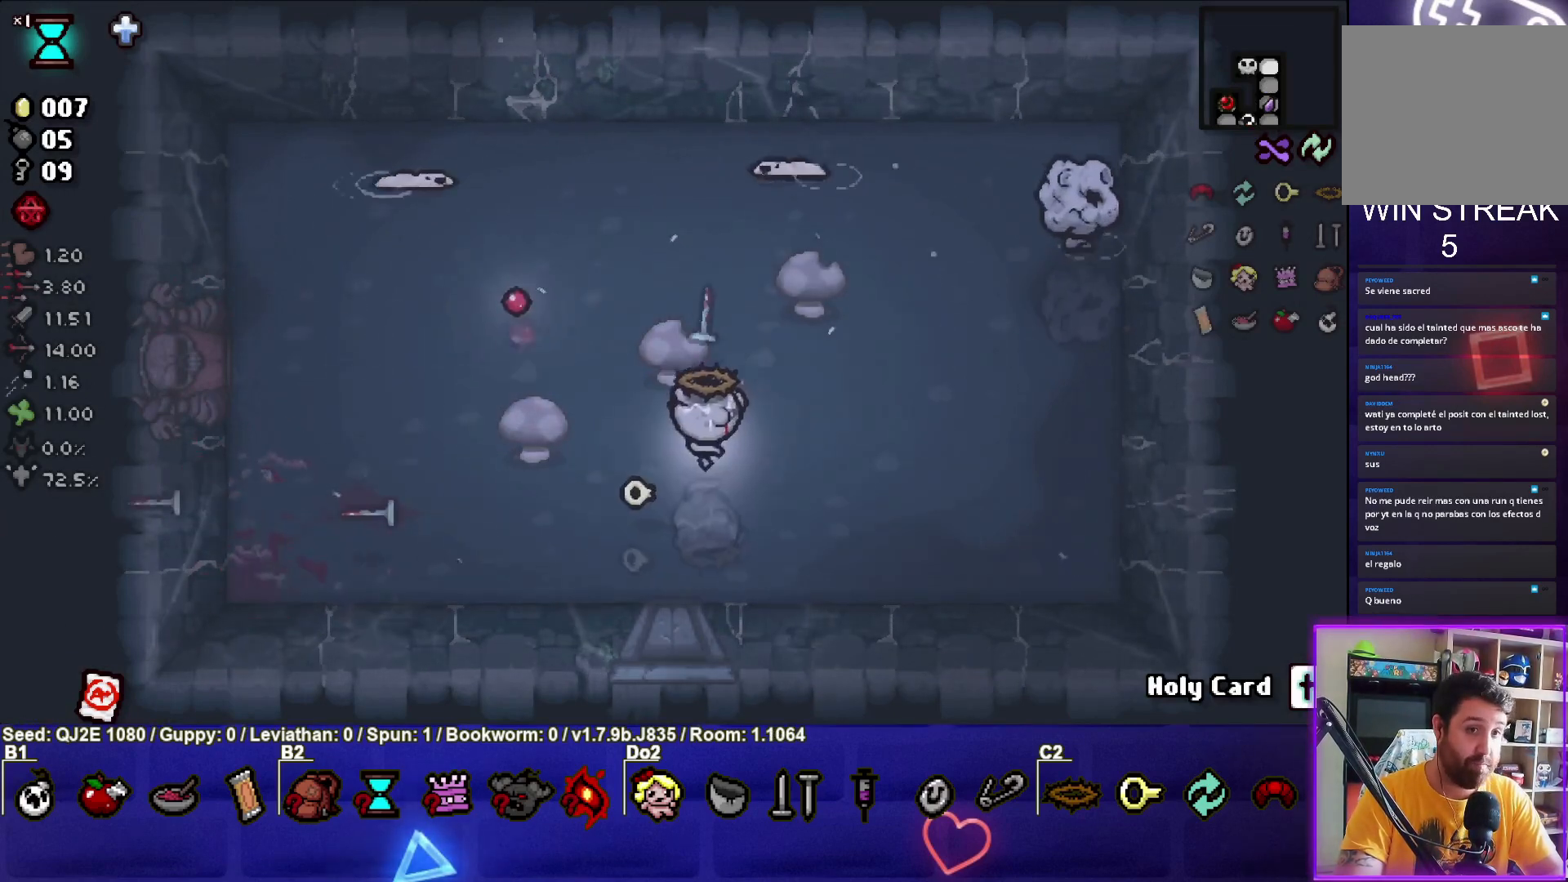
{"buttons": ["TRIANGLE"], "left_stick": "left", "events": [[266, "left_stick", "left"]]}
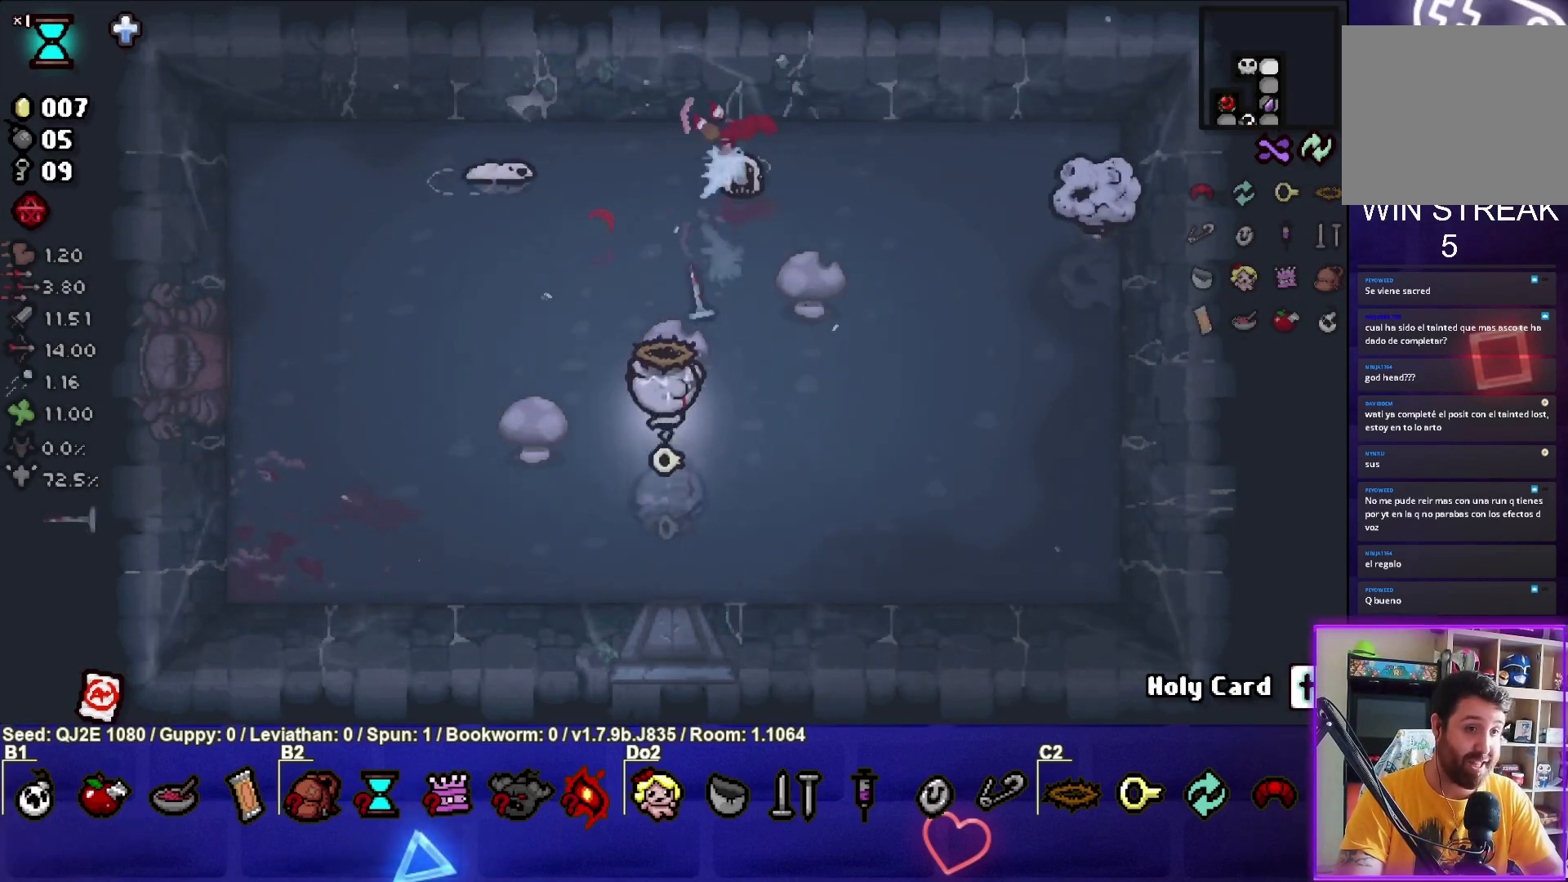
{"buttons": ["TRIANGLE"], "left_stick": "center", "events": [[33, "left_stick", "center"]]}
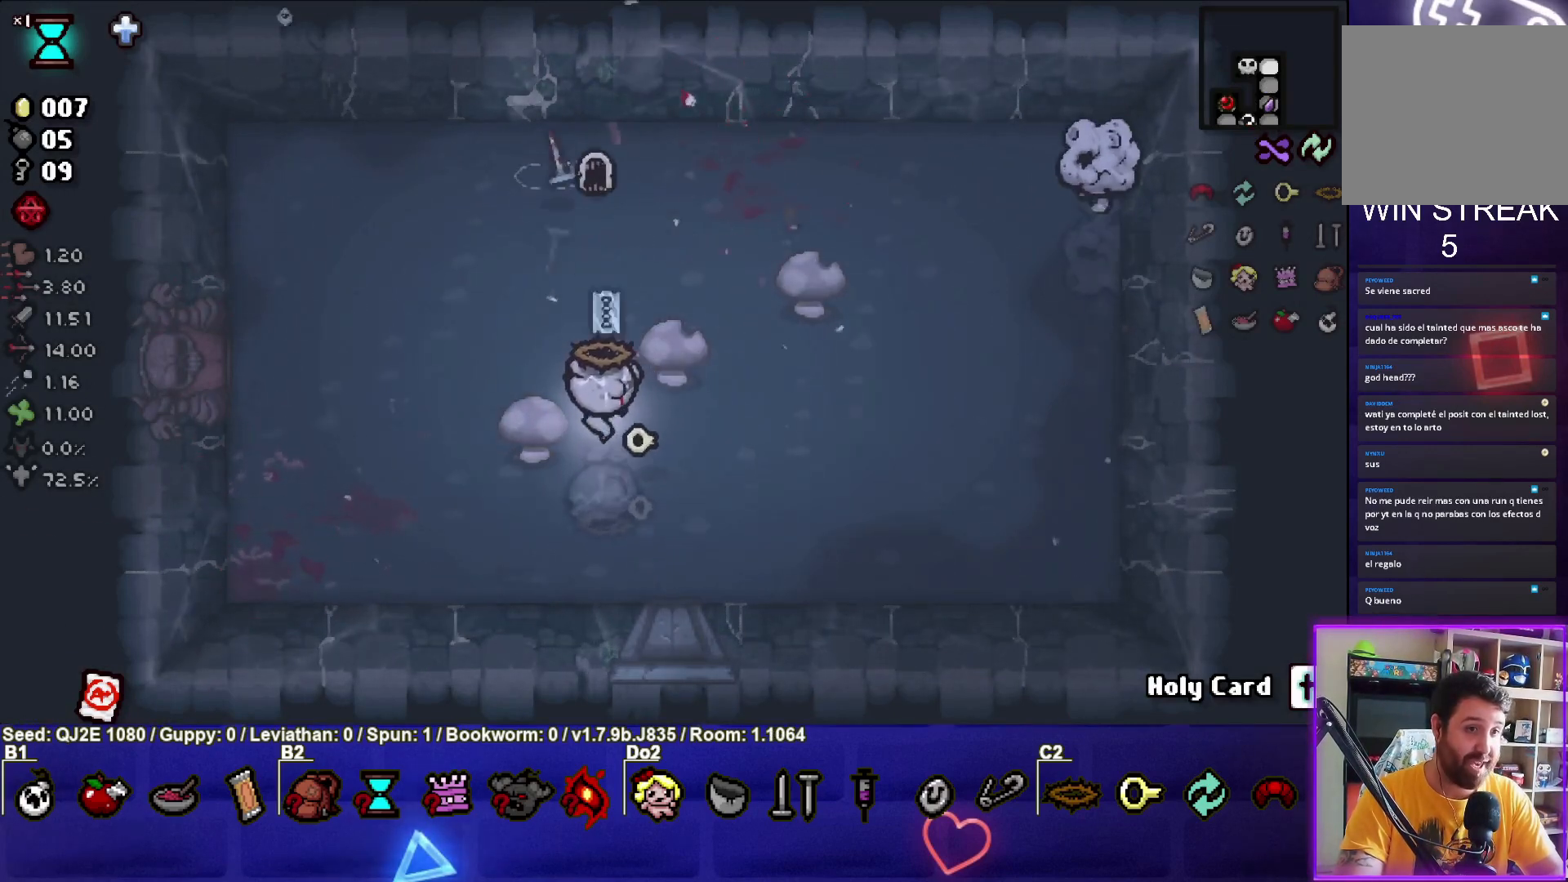
{"buttons": [], "left_stick": "up", "events": [[33, "left_stick", "up"], [133, "left_stick", "center"], [233, "left_stick", "down-right"], [367, "left_stick", "center"], [467, "TRIANGLE", "up"], [467, "left_stick", "up"]]}
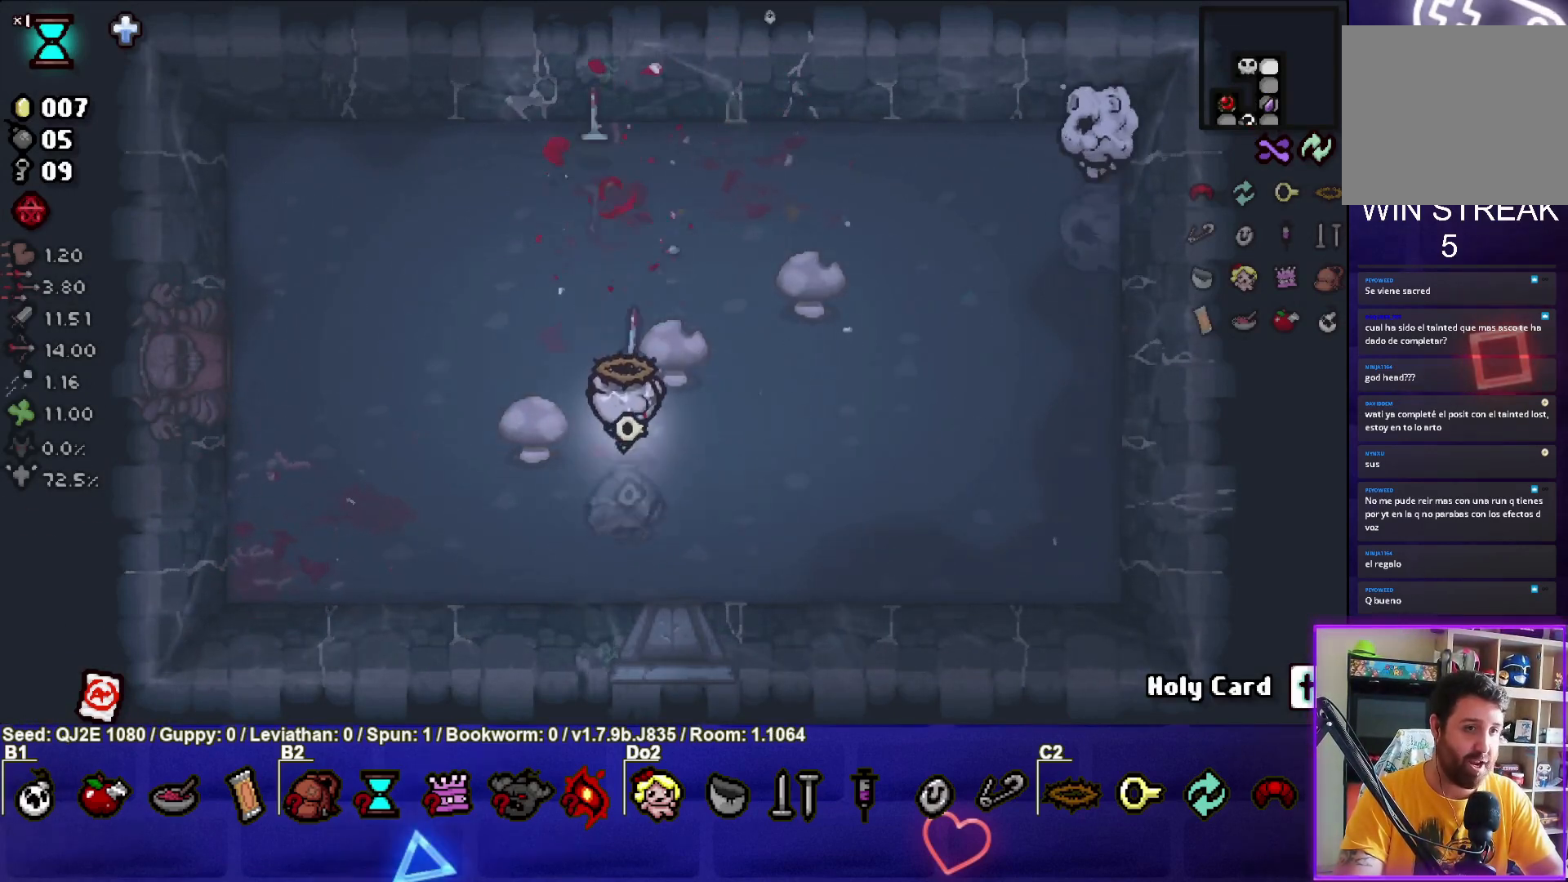
{"buttons": ["CIRCLE"], "left_stick": "up-right", "events": [[334, "left_stick", "up-right"], [434, "CIRCLE", "down"]]}
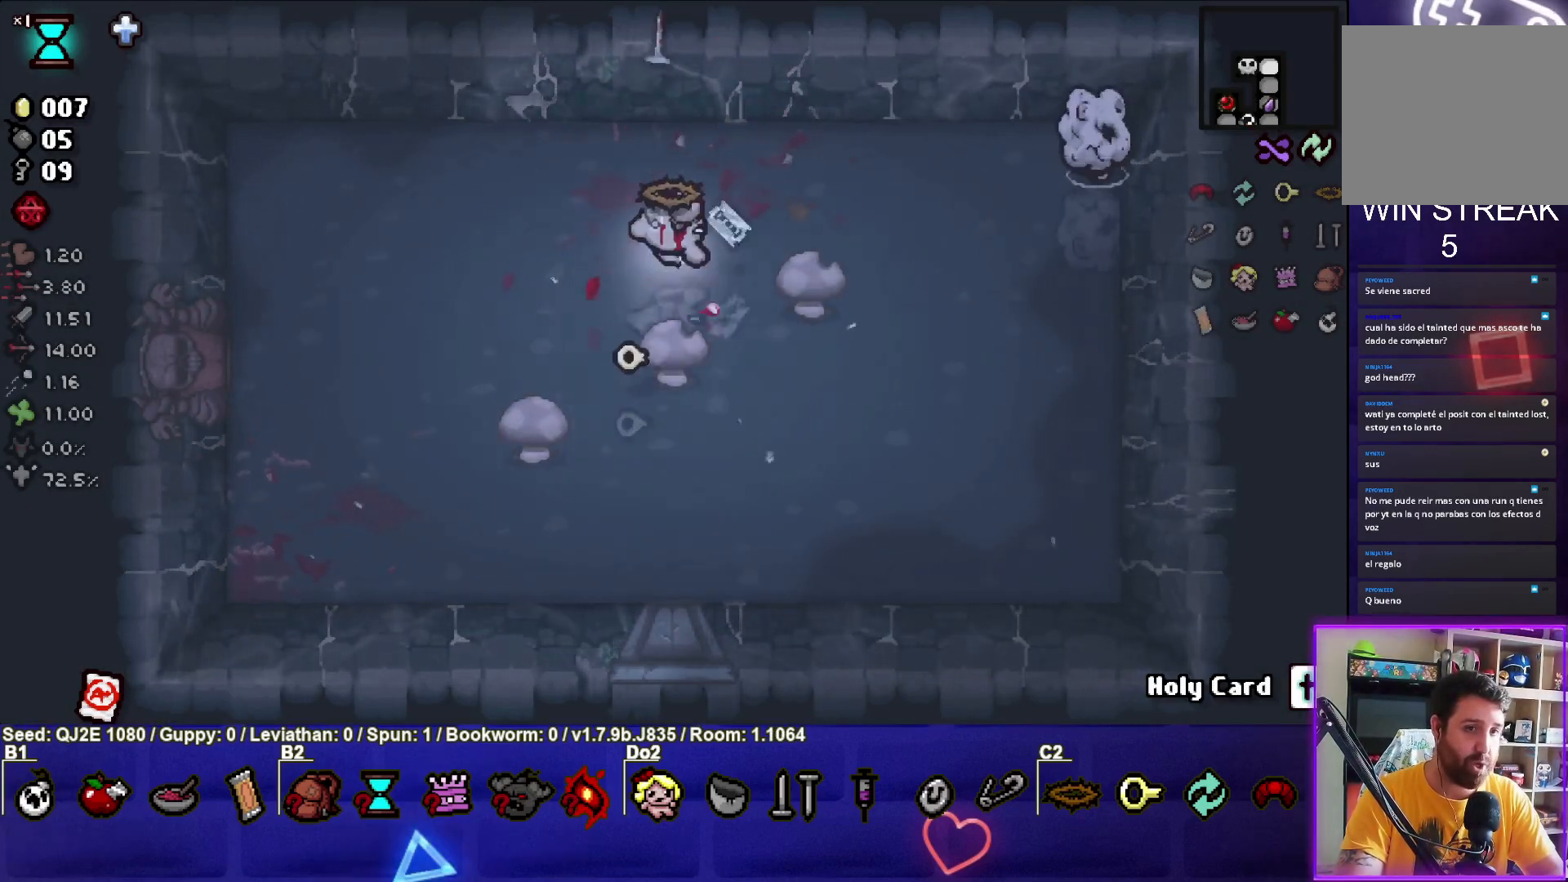
{"buttons": ["CIRCLE"], "left_stick": "left", "events": [[467, "left_stick", "left"]]}
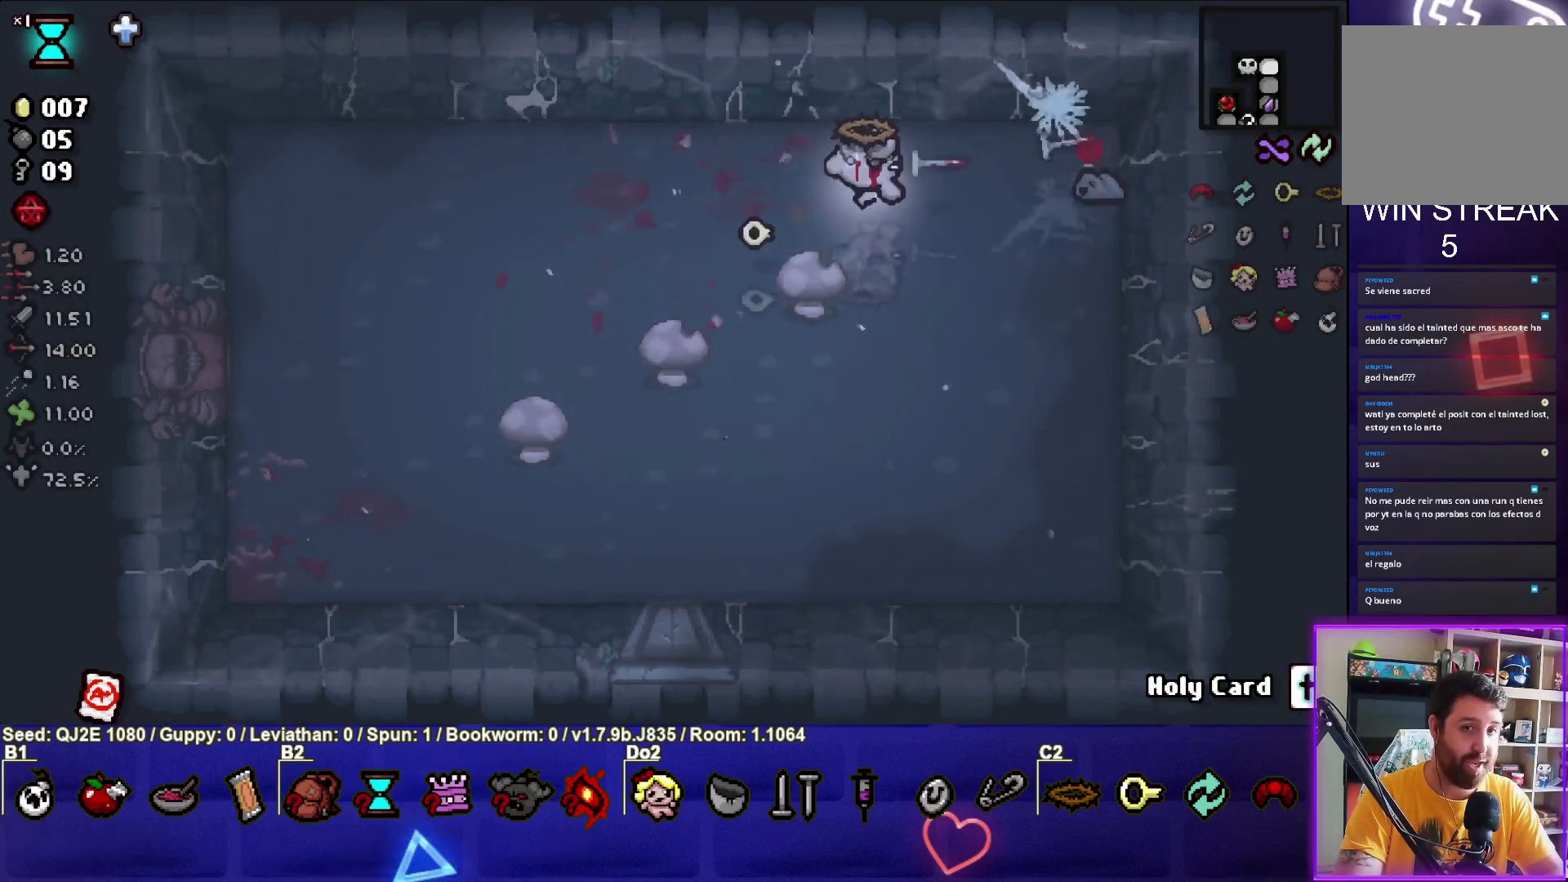
{"buttons": ["CIRCLE"], "left_stick": "left", "events": []}
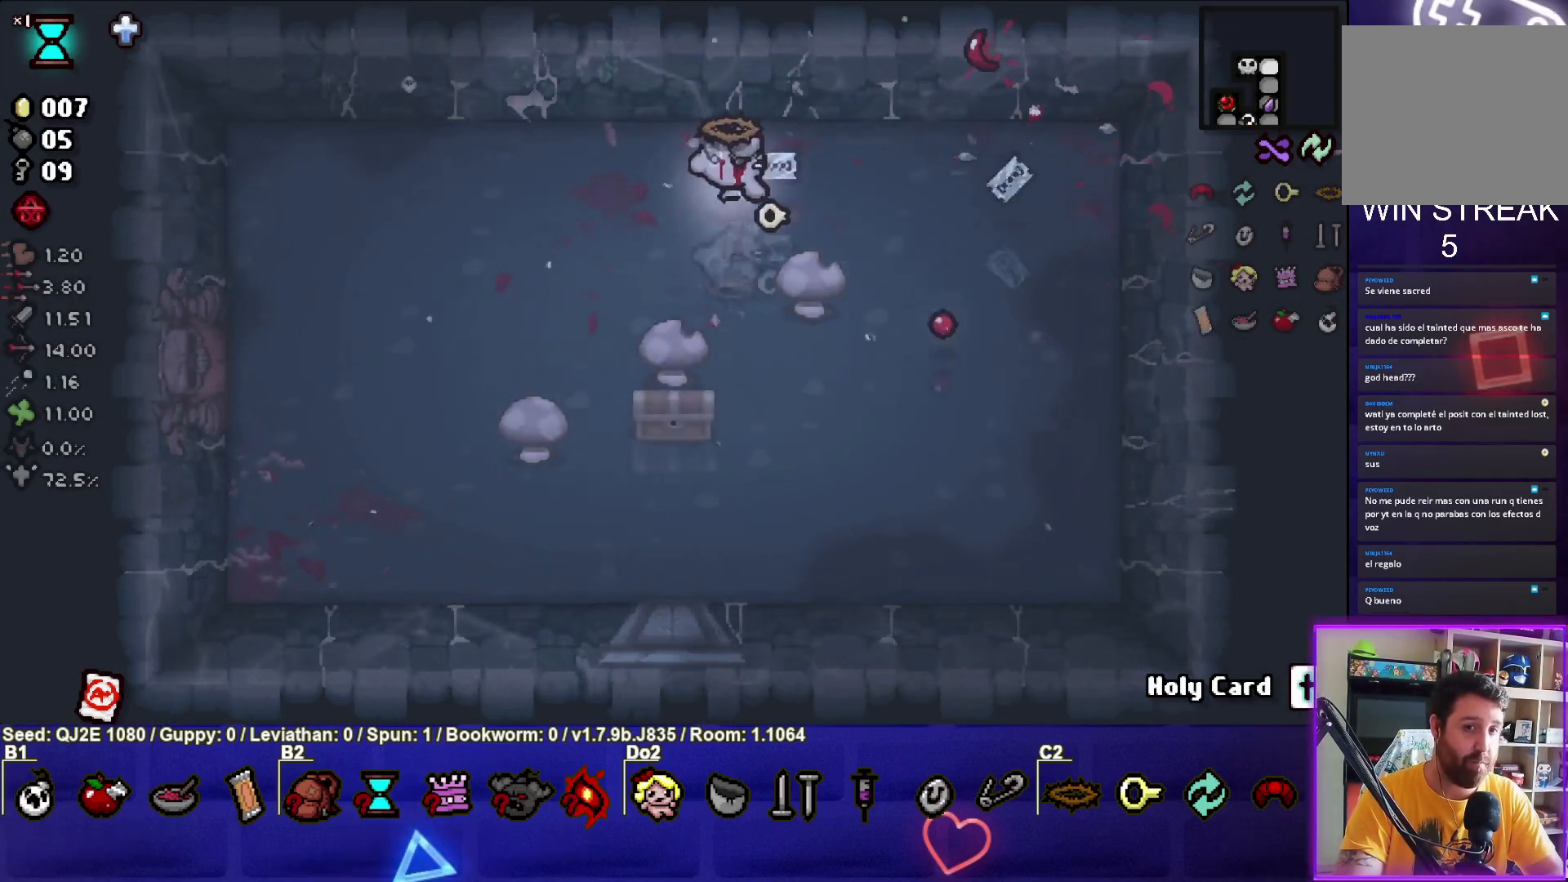
{"buttons": [], "left_stick": "down", "events": [[100, "left_stick", "center"], [133, "CIRCLE", "up"], [300, "left_stick", "down-left"], [500, "left_stick", "down"]]}
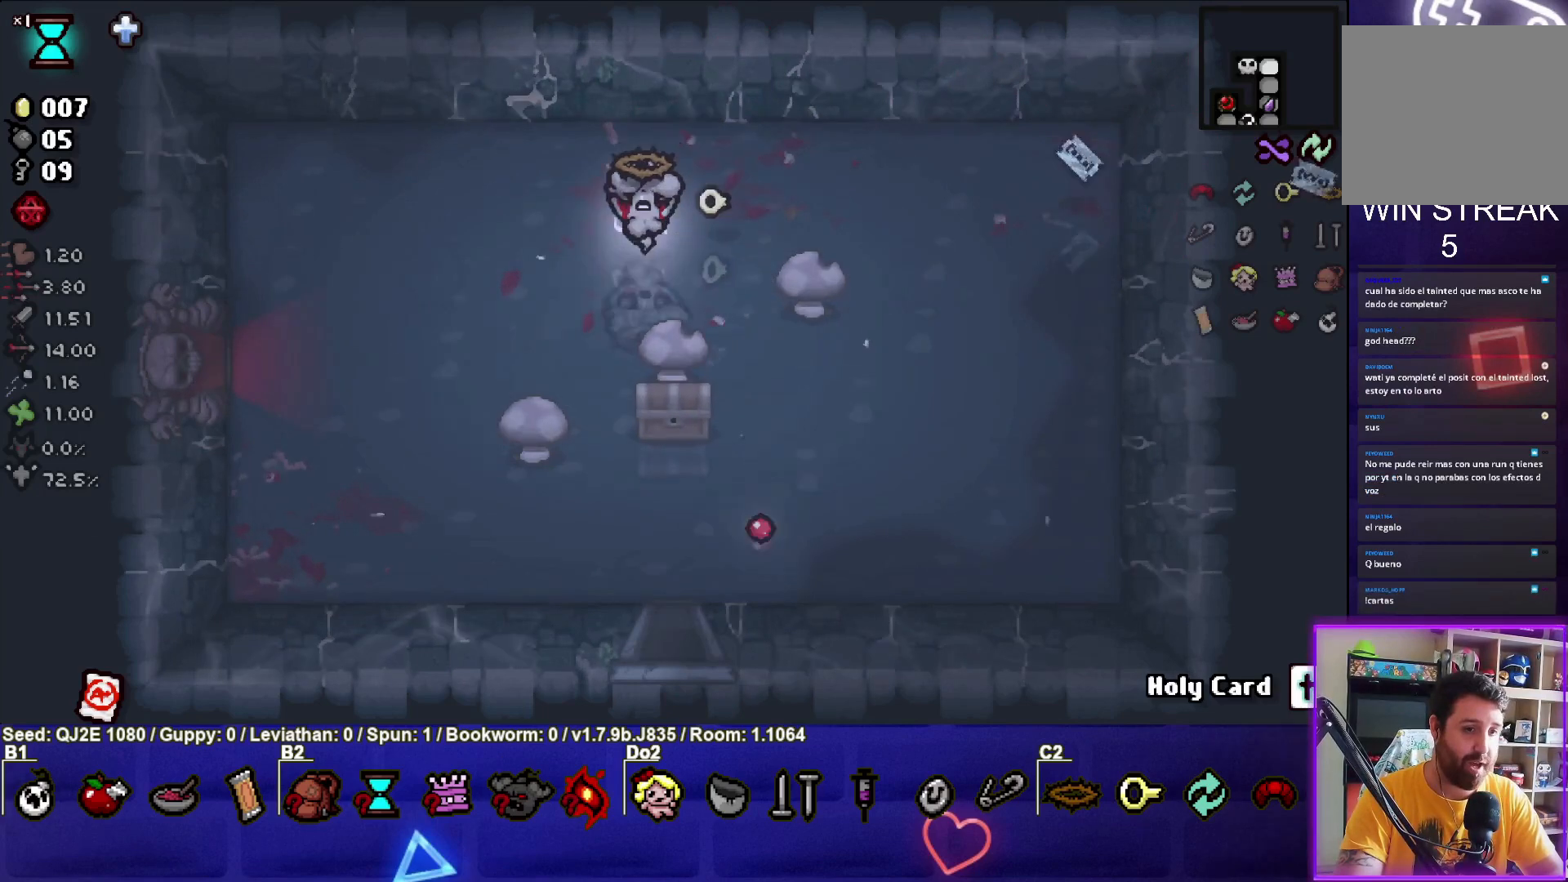
{"buttons": [], "left_stick": "down-left", "events": [[467, "left_stick", "down-left"]]}
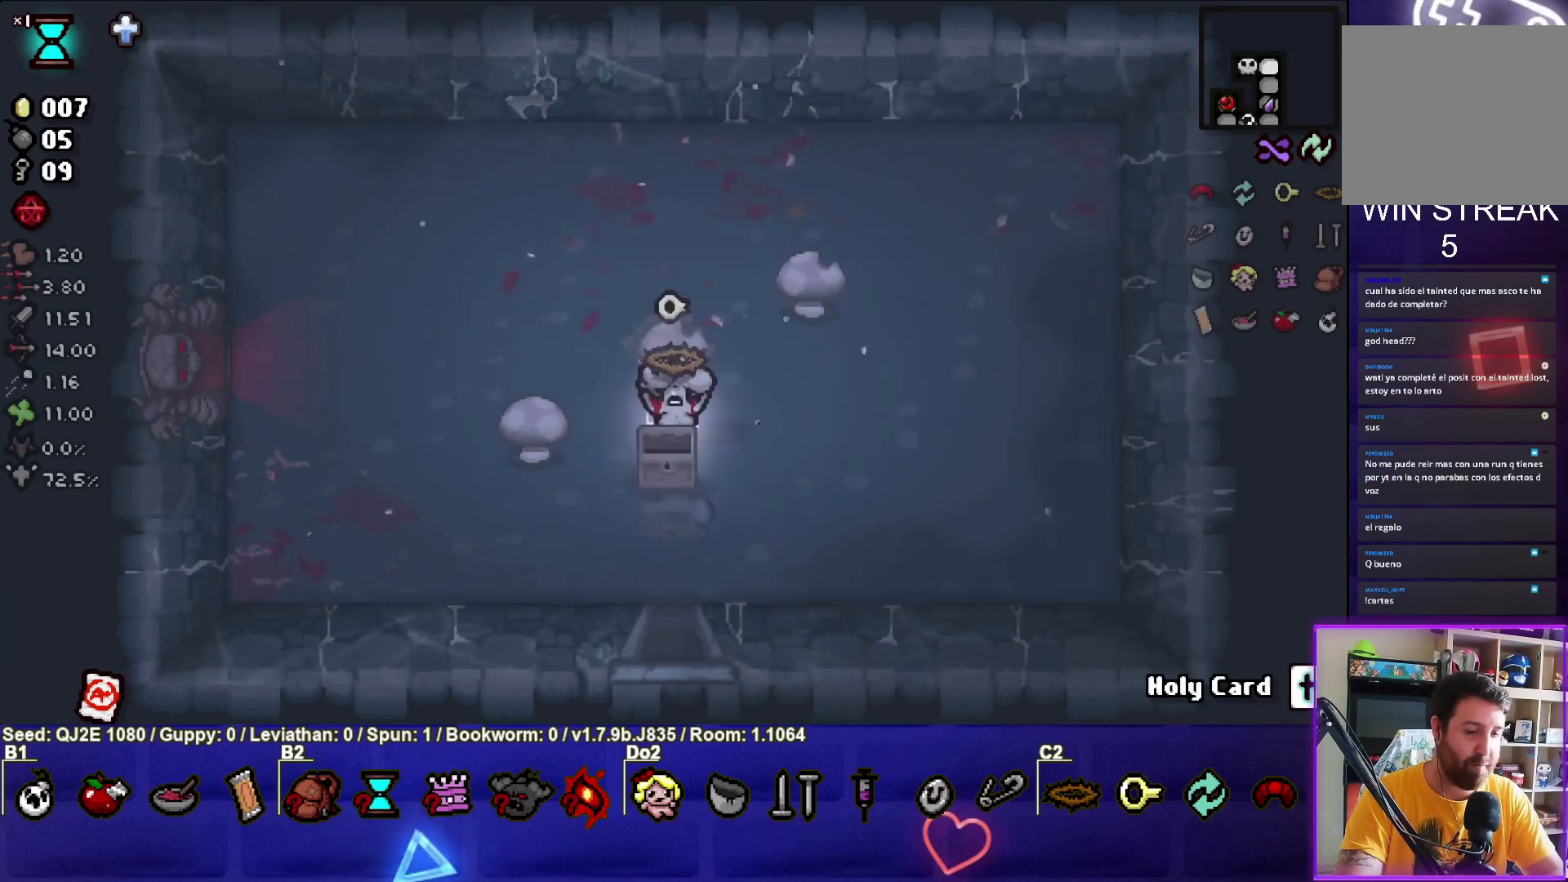
{"buttons": [], "left_stick": "right", "events": [[200, "left_stick", "center"], [433, "left_stick", "right"]]}
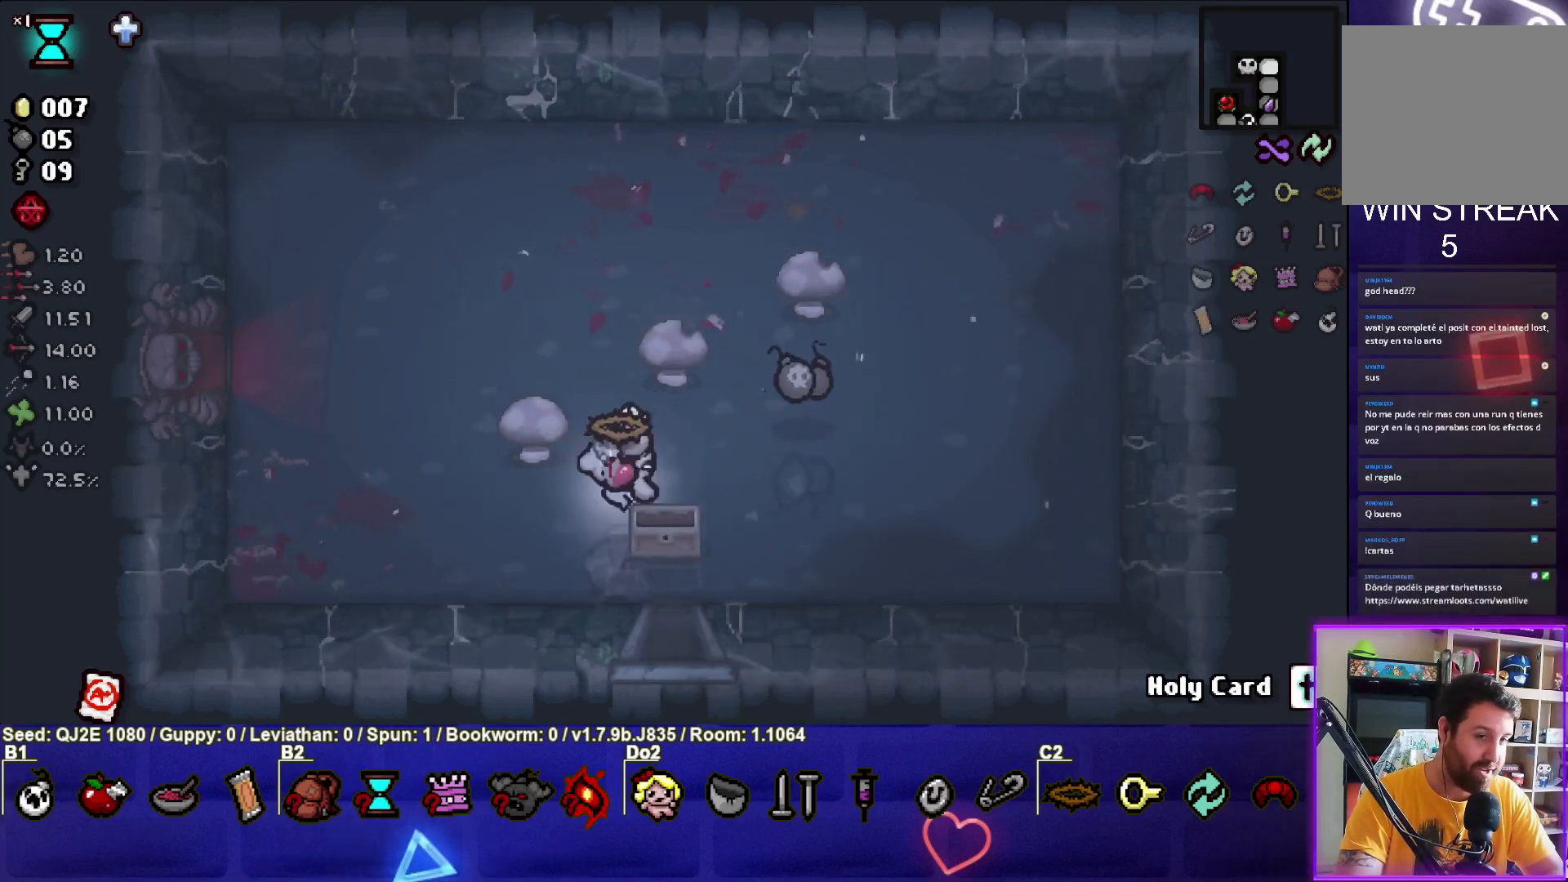
{"buttons": [], "left_stick": "up-right", "events": [[367, "left_stick", "up-right"]]}
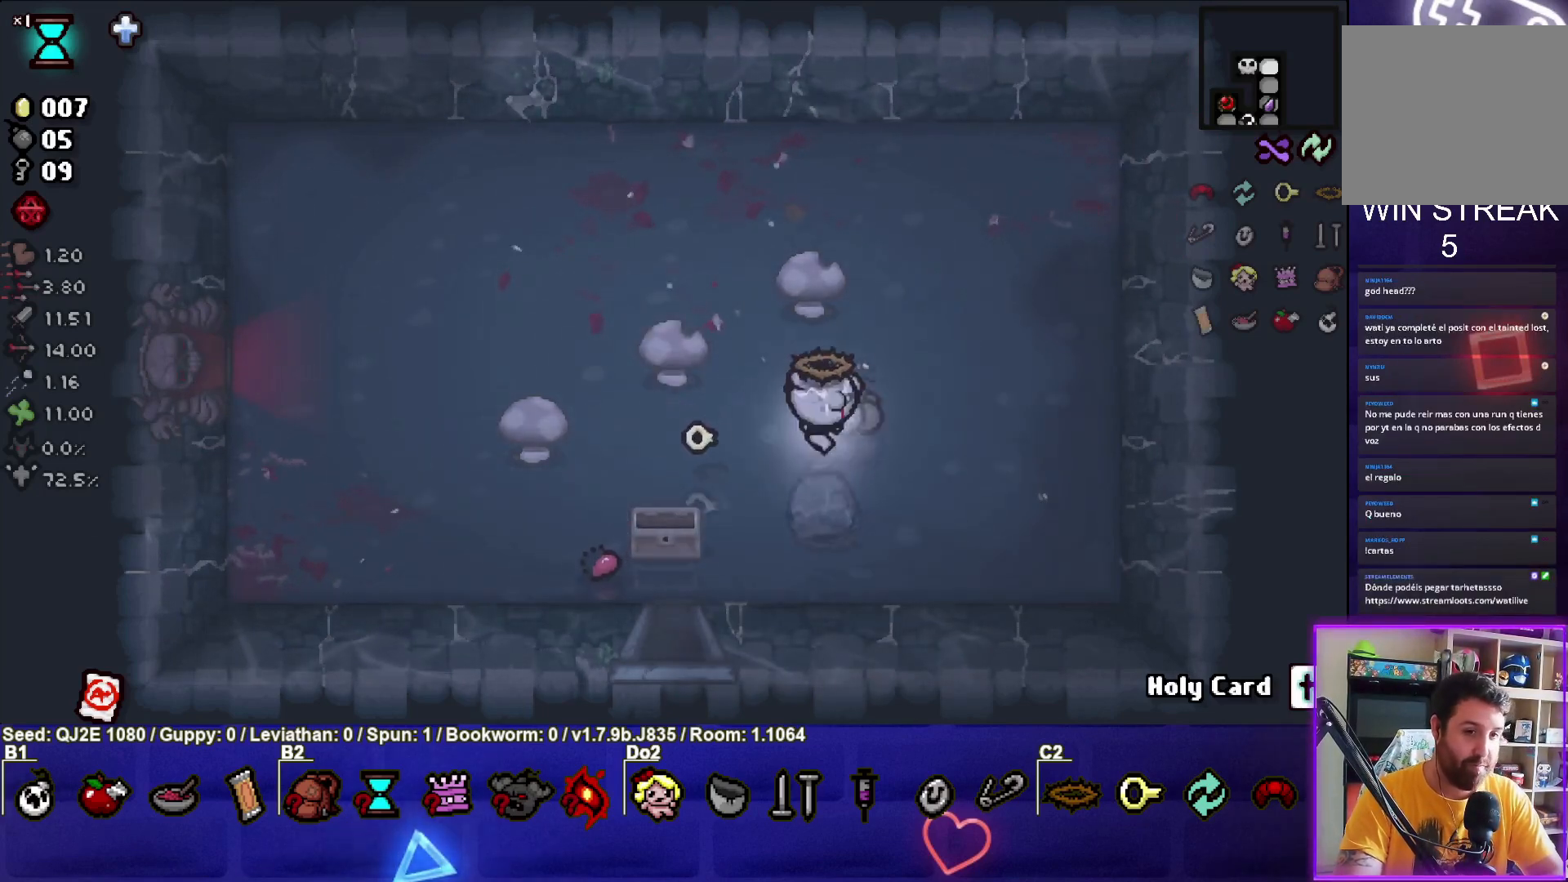
{"buttons": [], "left_stick": "center", "events": [[100, "left_stick", "up-left"], [166, "left_stick", "left"], [500, "left_stick", "center"]]}
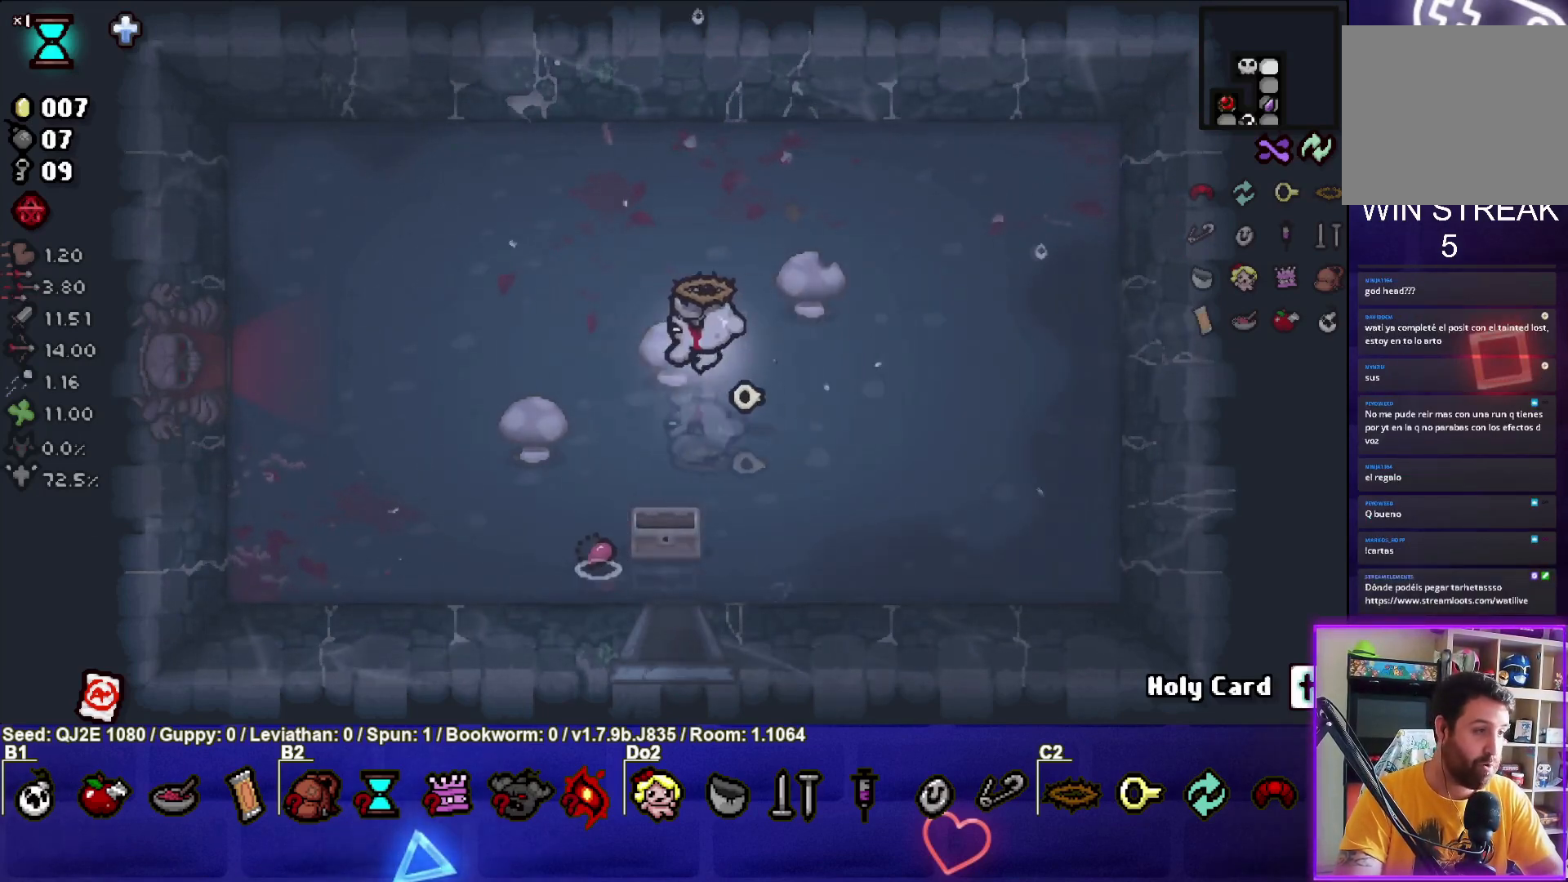
{"buttons": [], "left_stick": "center", "events": []}
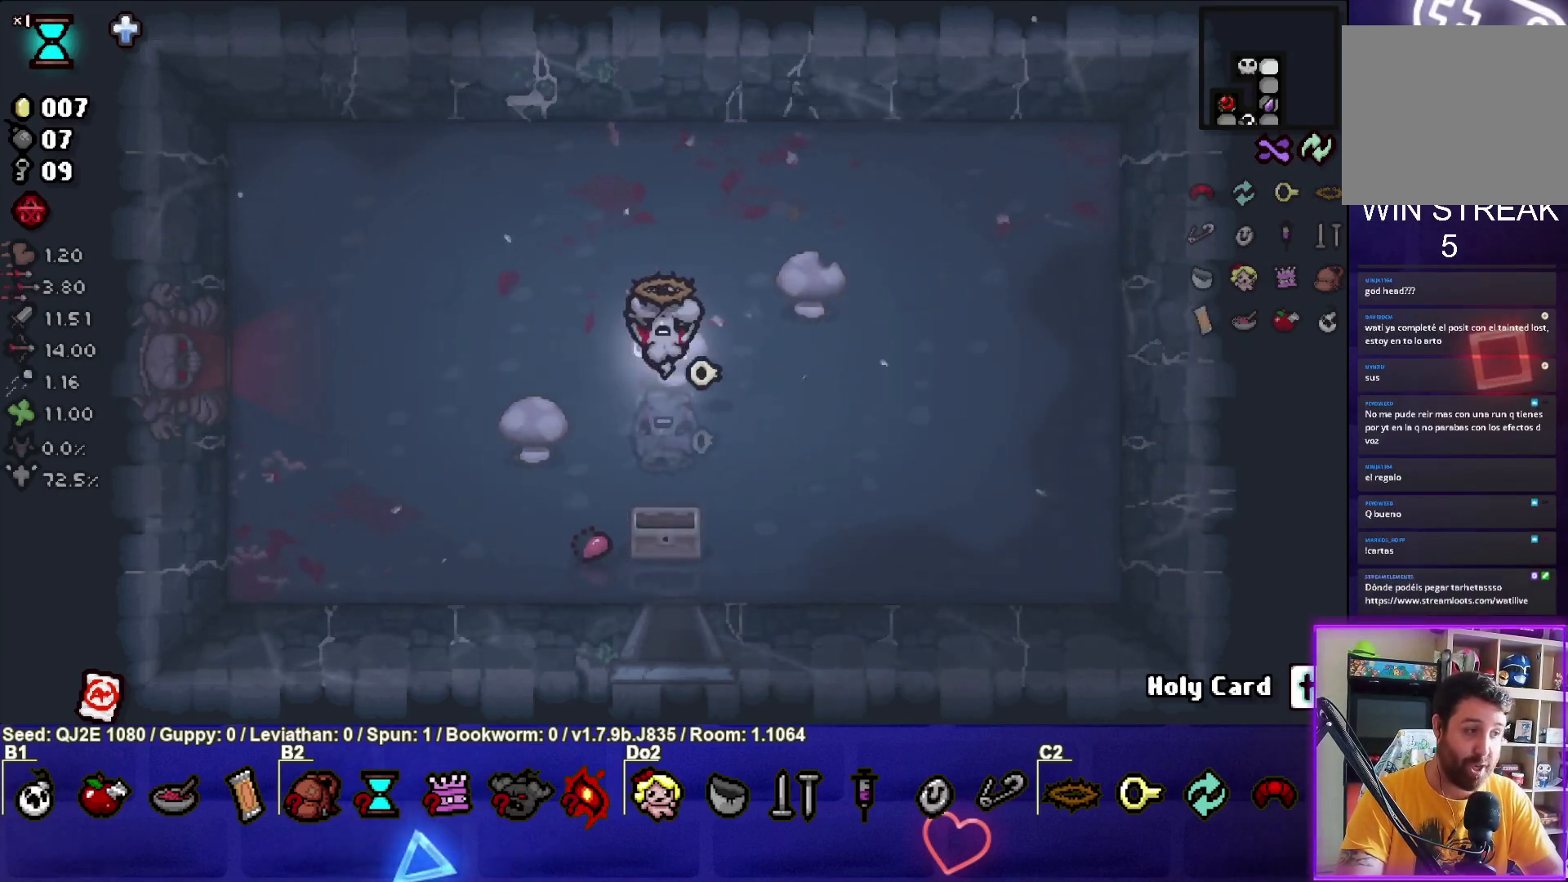
{"buttons": [], "left_stick": "right", "events": [[467, "left_stick", "right"]]}
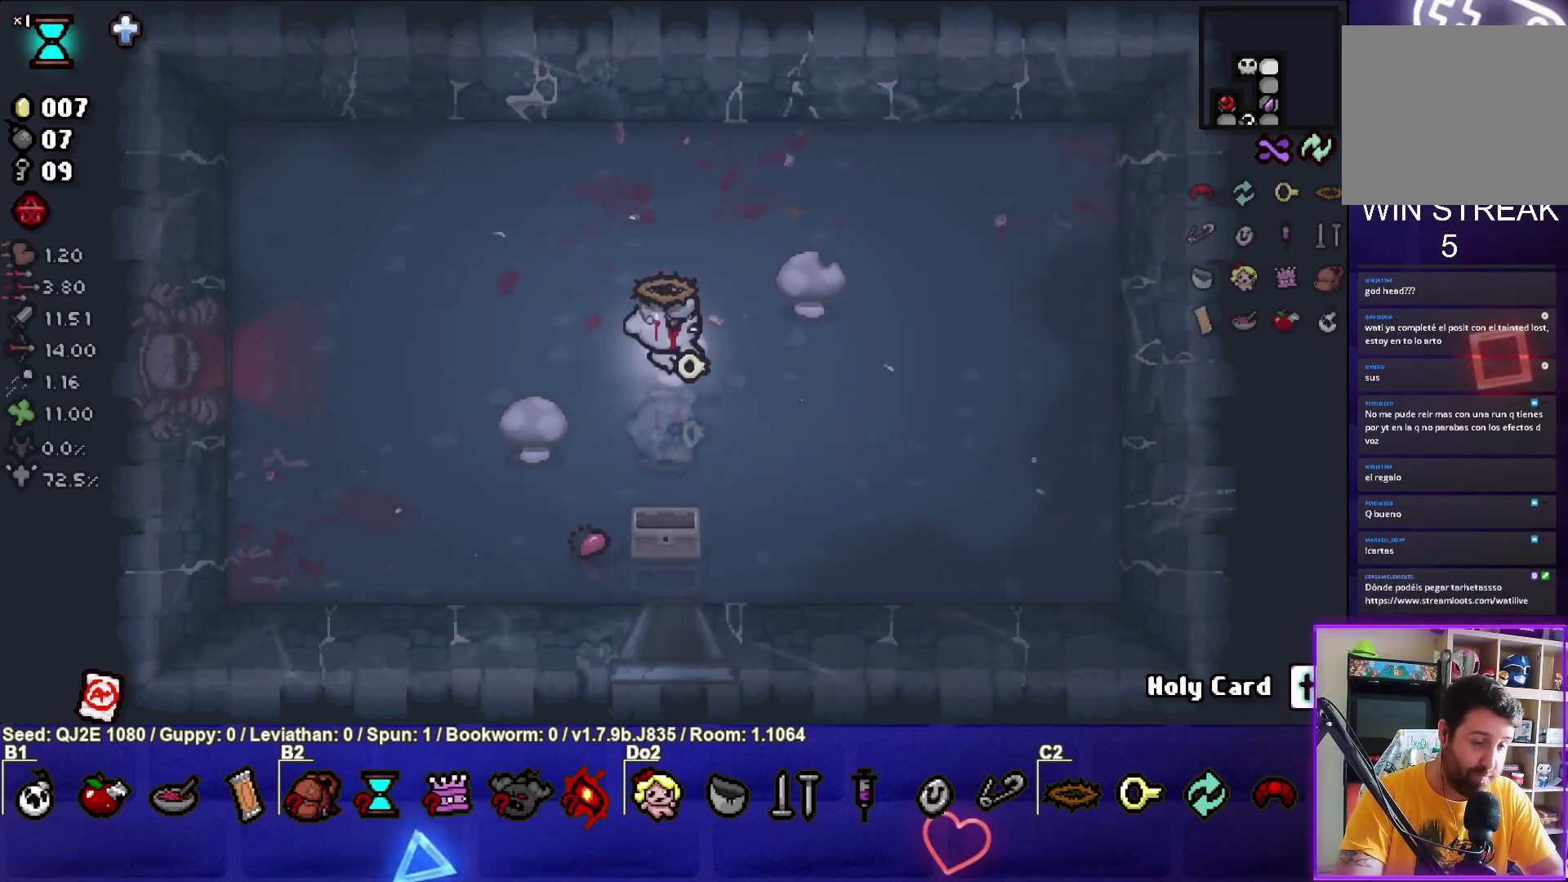
{"buttons": [], "left_stick": "up-left", "events": [[67, "L1", "down"], [134, "left_stick", "up"], [200, "L1", "up"], [467, "left_stick", "up-left"]]}
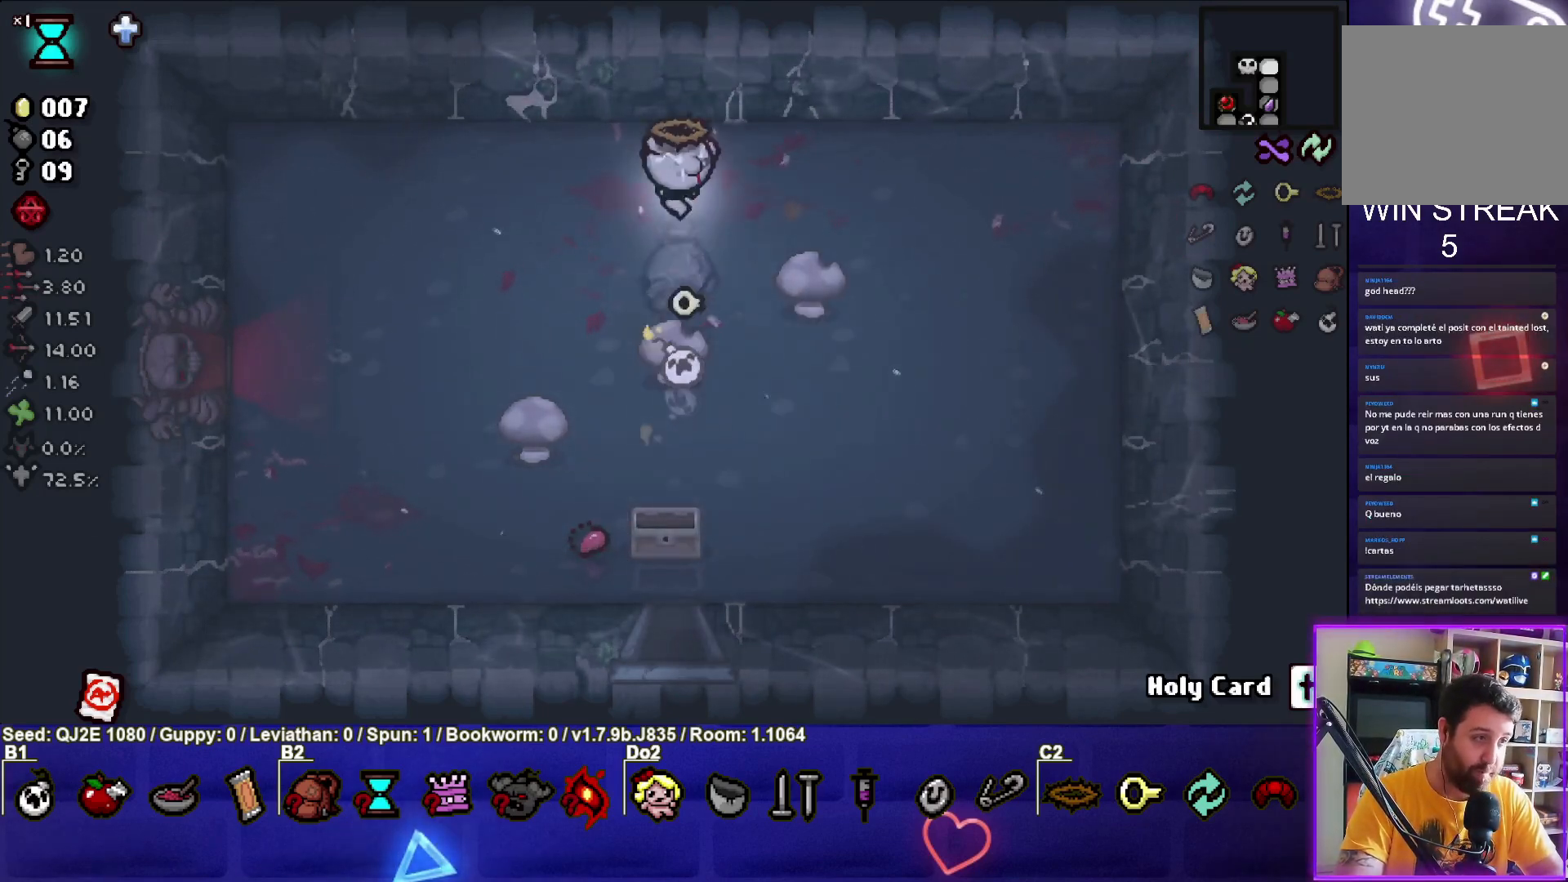
{"buttons": [], "left_stick": "left", "events": [[467, "left_stick", "left"]]}
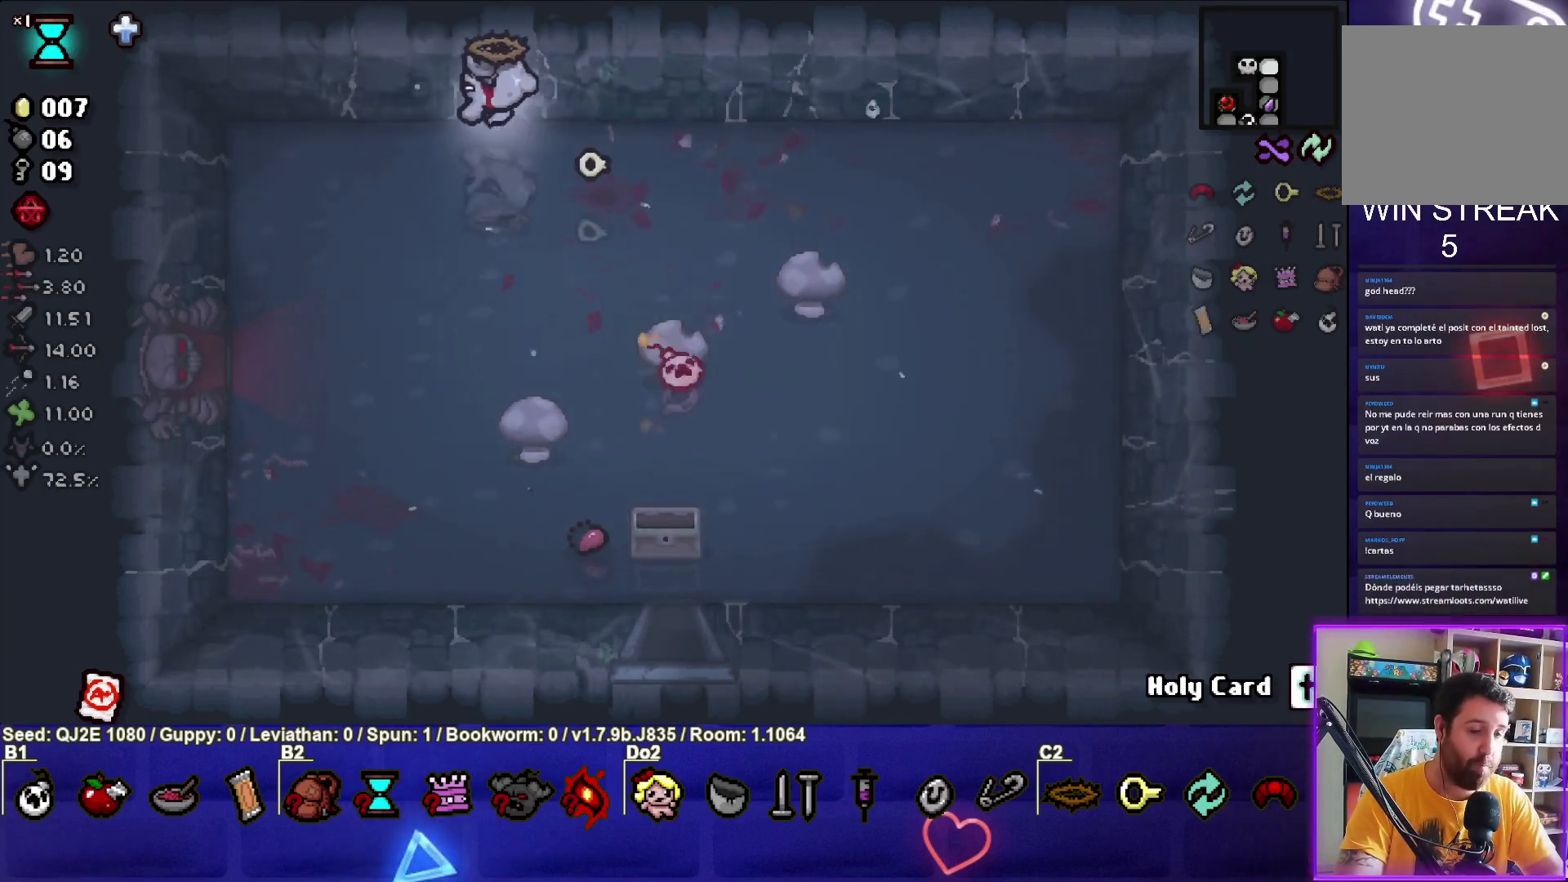
{"buttons": [], "left_stick": "center", "events": [[334, "left_stick", "center"]]}